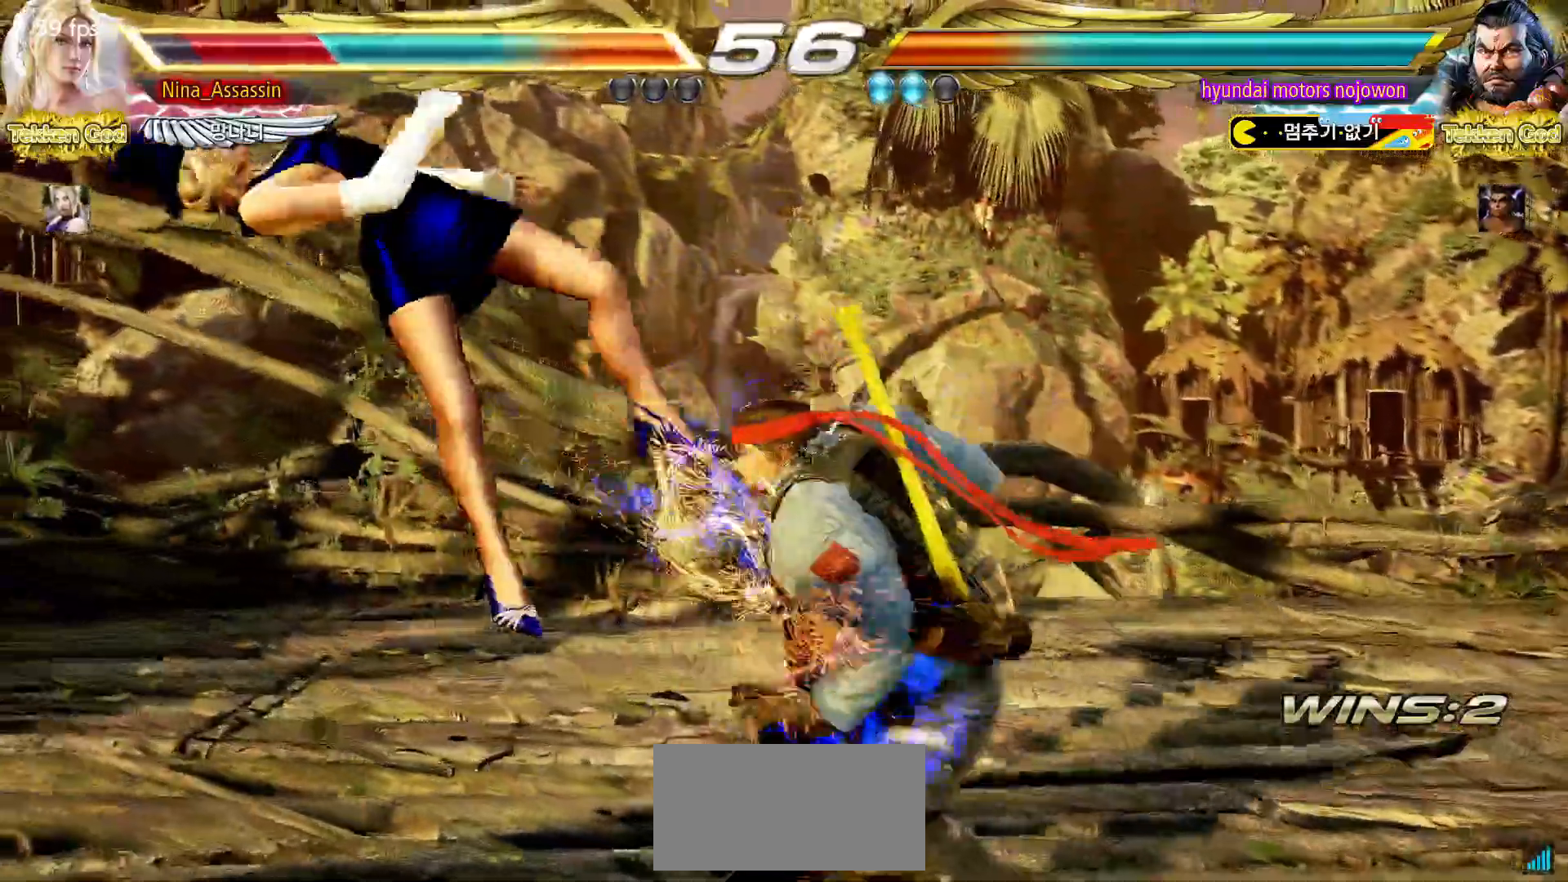
Gameplay with a controller (arcade stick); each line is a JSON object with the inputs held at the frame after it (dt_ms = milliseconds from this image to that frame). "events" lists button and stick changes between this image and that frame as [ms after this image, input, new state], when the widget could be followed in between. Not read: L3 R3.
{"dt_ms": 500, "buttons": ["SQUARE"], "left_stick": "center", "events": [[67, "TRIANGLE", "up"], [100, "SQUARE", "down"], [167, "SQUARE", "up"], [183, "TRIANGLE", "down"], [250, "TRIANGLE", "up"], [283, "SQUARE", "down"], [350, "SQUARE", "up"], [383, "TRIANGLE", "down"], [450, "TRIANGLE", "up"], [467, "SQUARE", "down"]]}
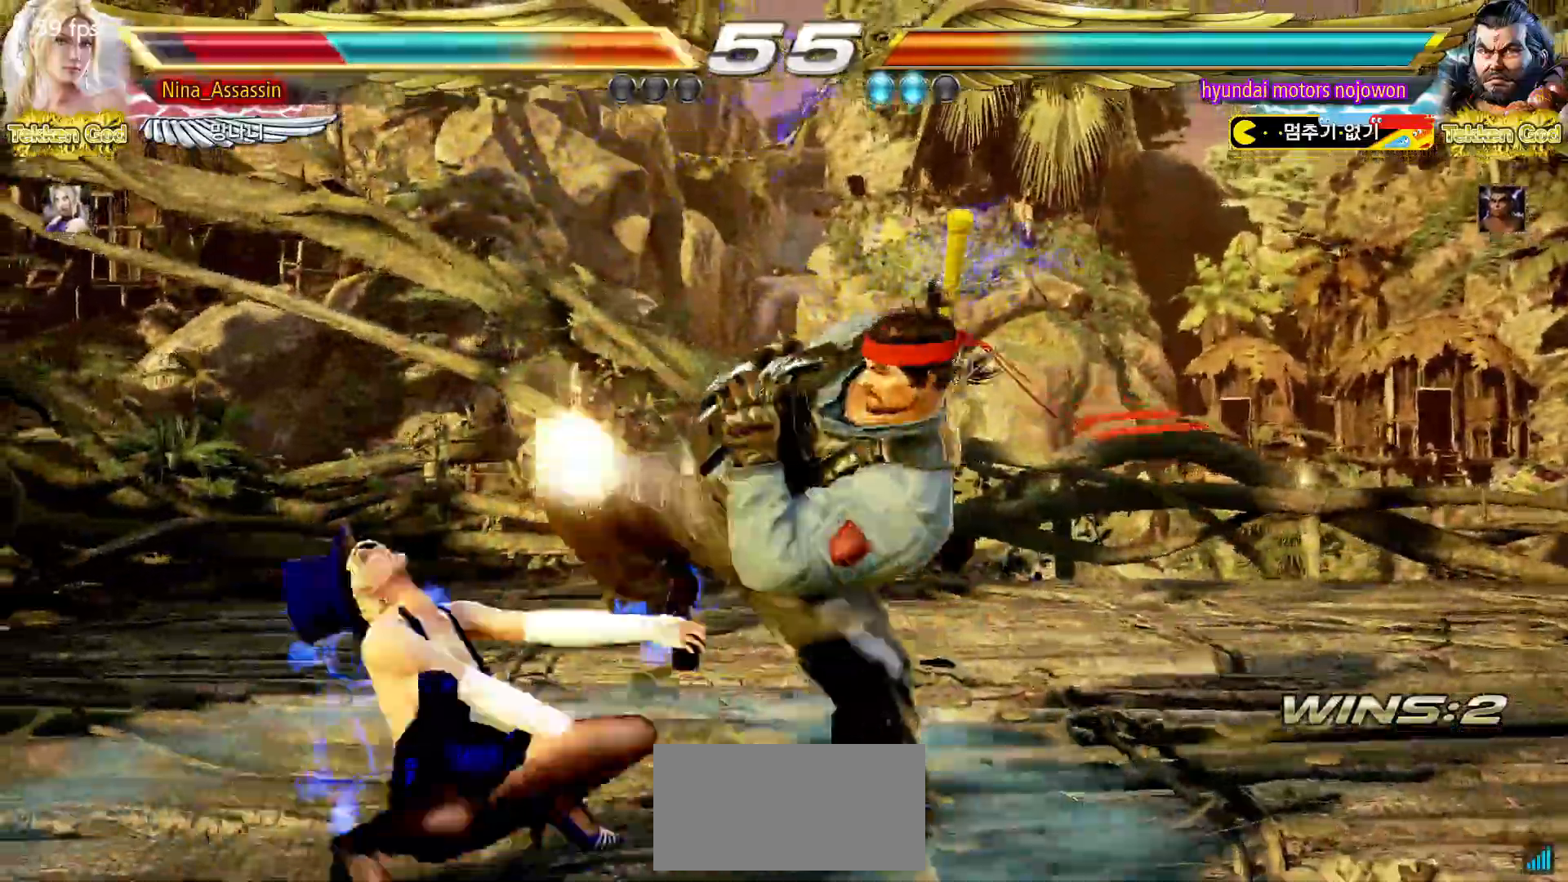
{"dt_ms": 500, "buttons": [], "left_stick": "center", "events": [[33, "SQUARE", "up"], [67, "TRIANGLE", "down"], [133, "TRIANGLE", "up"], [167, "SQUARE", "down"], [217, "SQUARE", "up"], [250, "TRIANGLE", "down"], [317, "TRIANGLE", "up"], [350, "SQUARE", "down"], [400, "SQUARE", "up"], [450, "TRIANGLE", "down"], [483, "TRIANGLE", "up"]]}
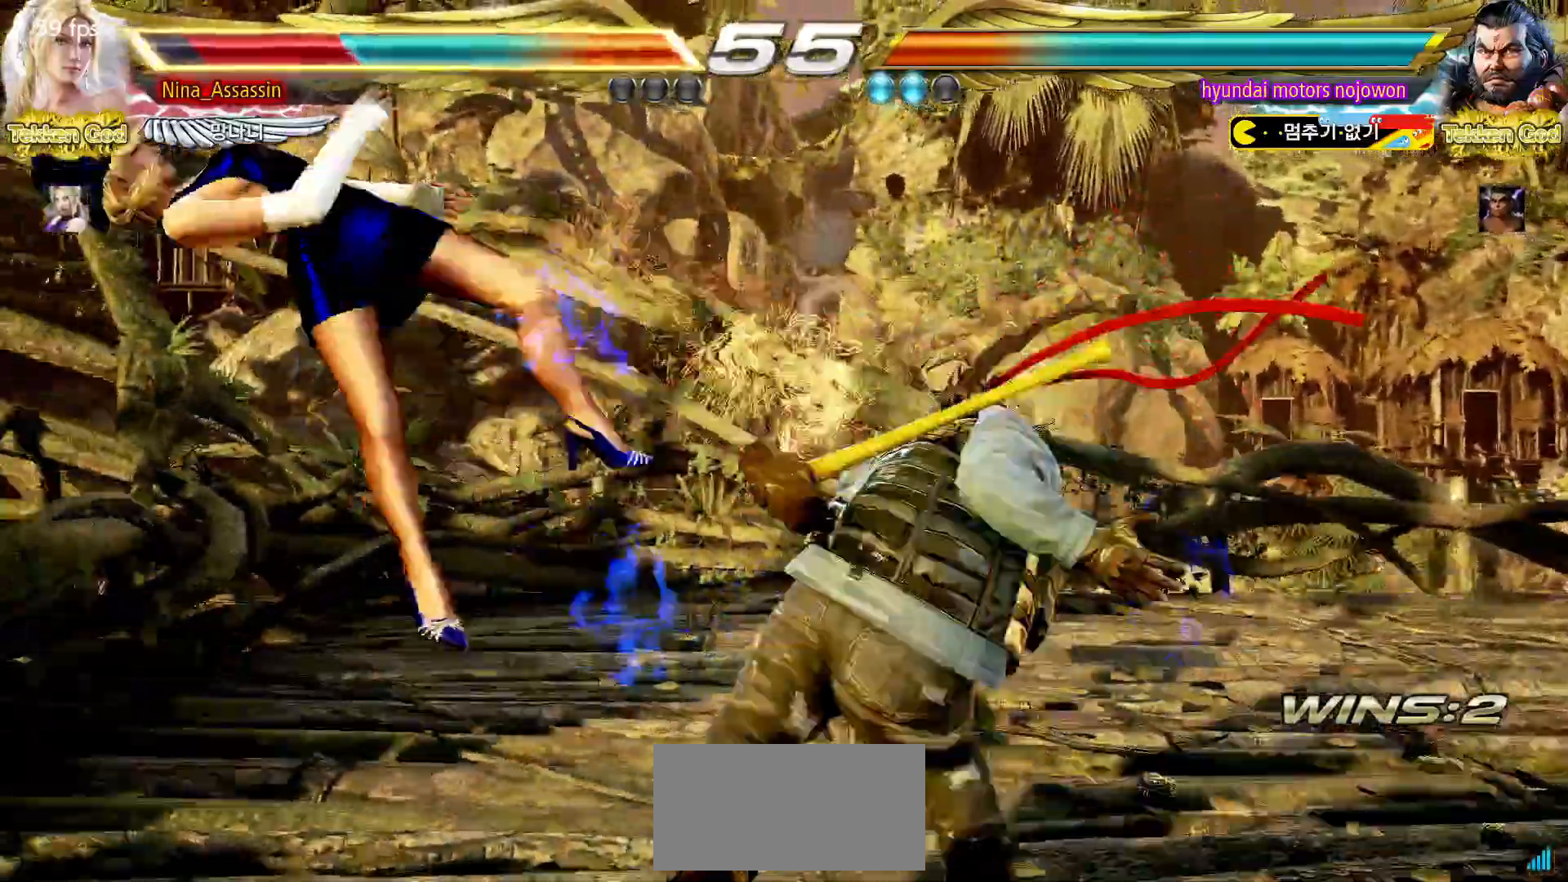
{"dt_ms": 500, "buttons": ["TRIANGLE"], "left_stick": "center", "events": [[33, "SQUARE", "down"], [83, "SQUARE", "up"], [117, "TRIANGLE", "down"], [183, "TRIANGLE", "up"], [217, "SQUARE", "down"], [267, "SQUARE", "up"], [317, "TRIANGLE", "down"], [350, "TRIANGLE", "up"], [400, "SQUARE", "down"], [450, "SQUARE", "up"], [483, "TRIANGLE", "down"]]}
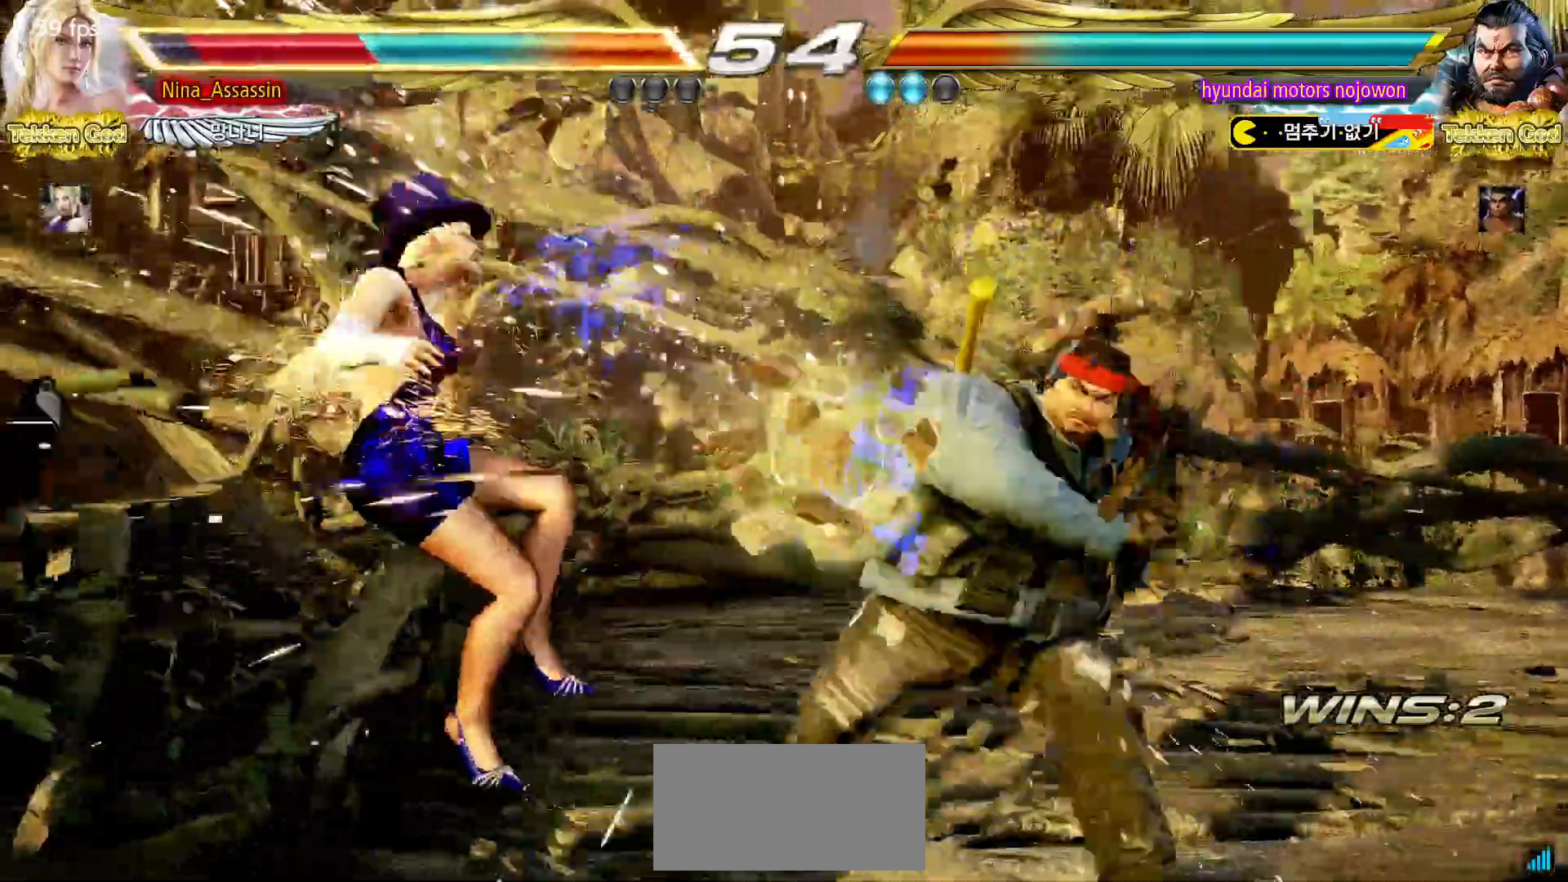
{"dt_ms": 500, "buttons": [], "left_stick": "center", "events": [[50, "TRIANGLE", "up"], [83, "SQUARE", "down"], [150, "SQUARE", "up"], [183, "TRIANGLE", "down"], [217, "TRIANGLE", "up"], [267, "SQUARE", "down"], [317, "SQUARE", "up"], [367, "TRIANGLE", "down"], [400, "TRIANGLE", "up"], [450, "SQUARE", "down"], [500, "SQUARE", "up"]]}
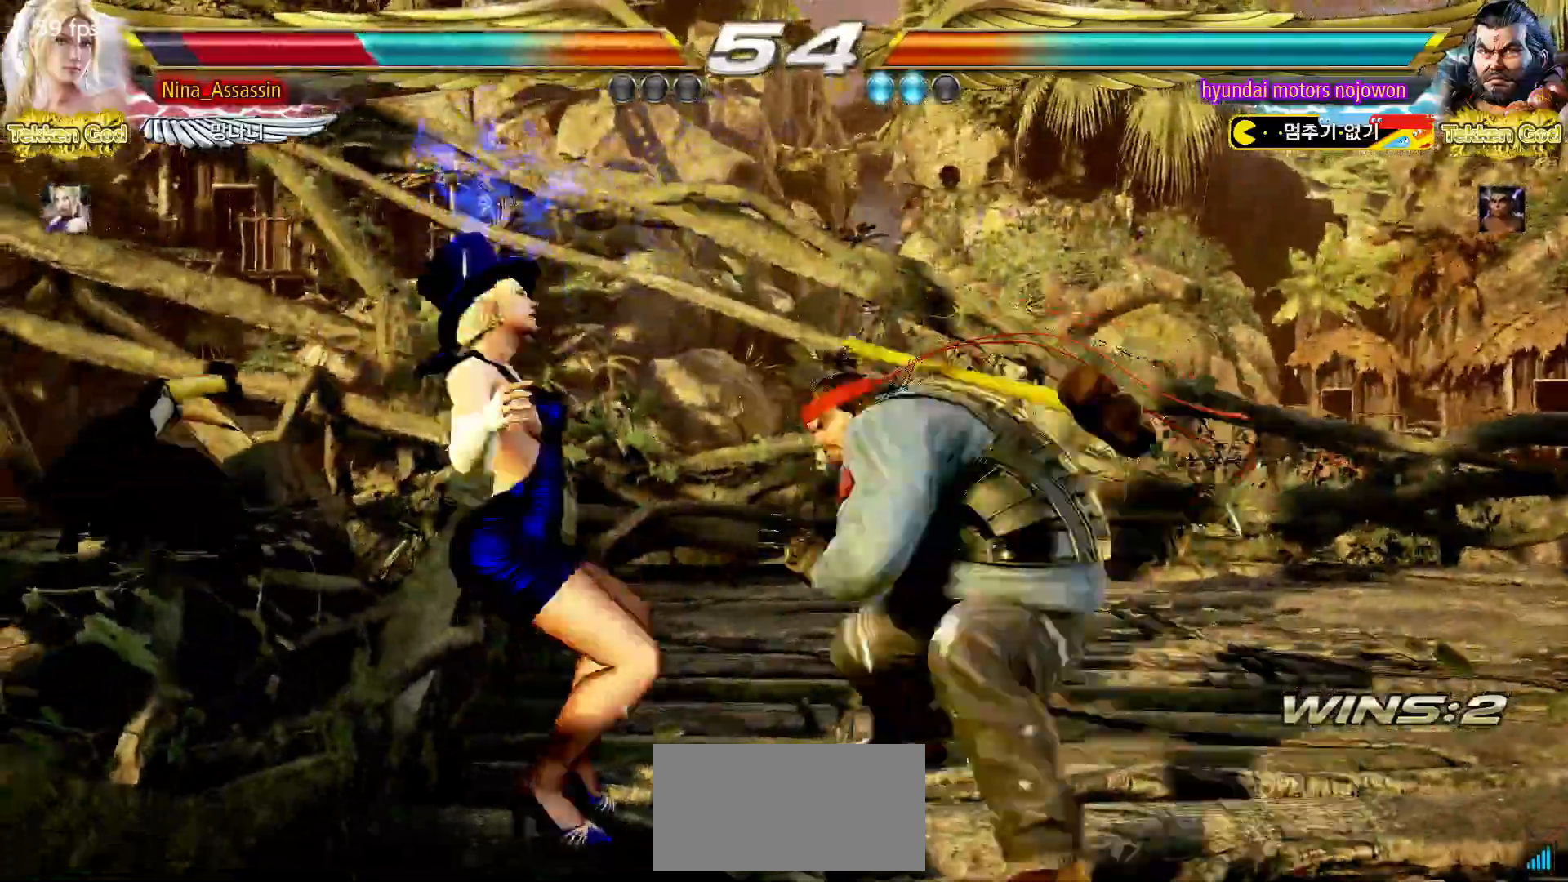
{"dt_ms": 500, "buttons": ["SQUARE"], "left_stick": "center"}
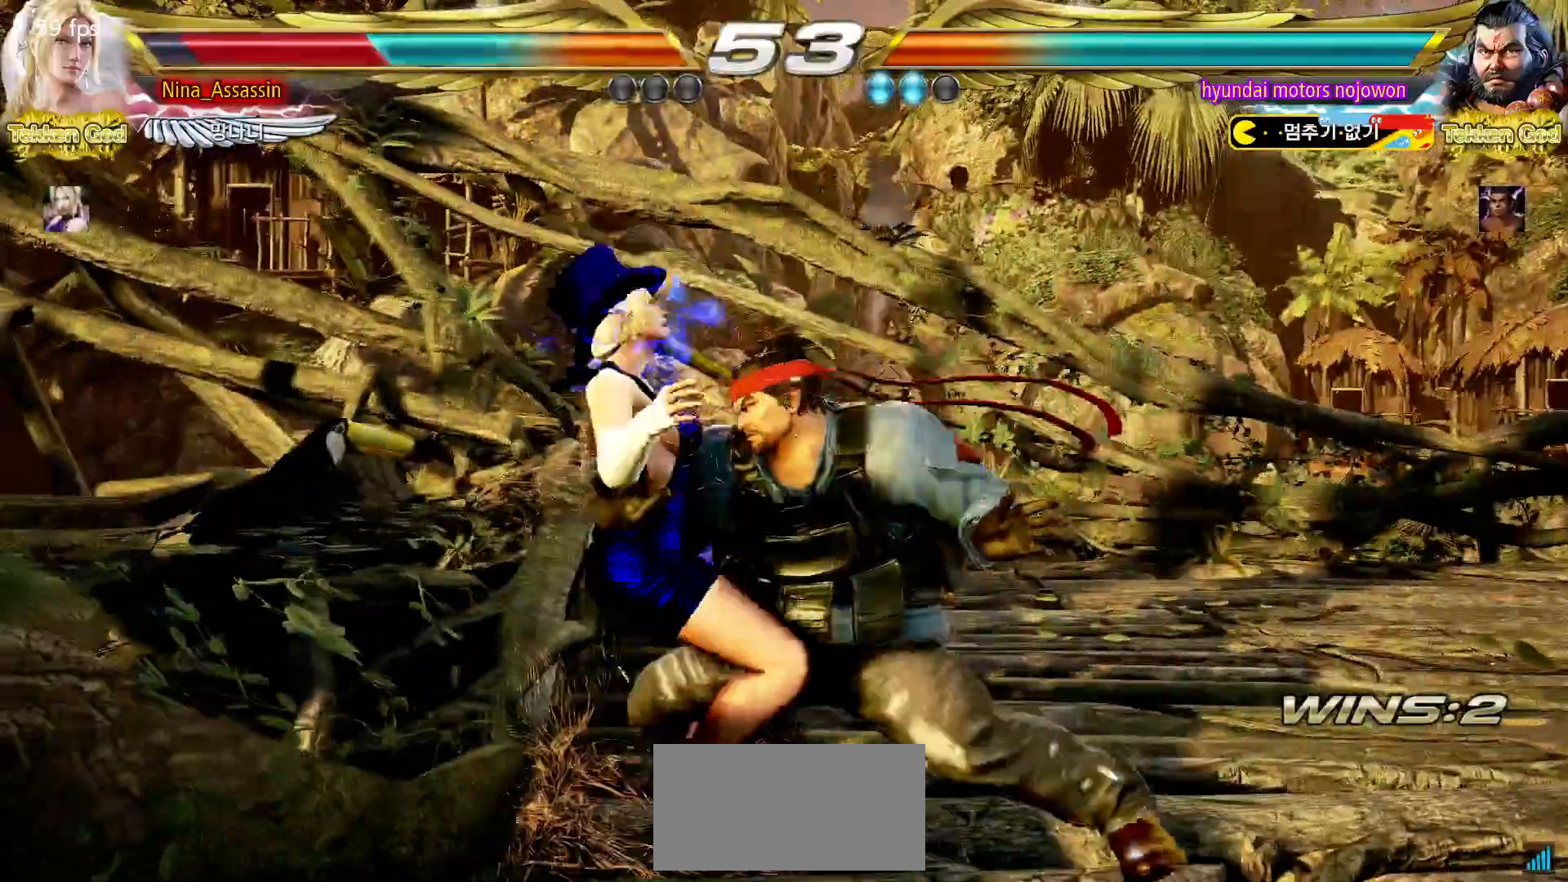
{"dt_ms": 500, "buttons": ["TRIANGLE"], "left_stick": "center", "events": [[50, "SQUARE", "up"], [100, "TRIANGLE", "down"], [150, "TRIANGLE", "up"], [183, "SQUARE", "down"], [233, "SQUARE", "up"], [283, "TRIANGLE", "down"], [333, "TRIANGLE", "up"], [367, "SQUARE", "down"], [417, "SQUARE", "up"], [467, "TRIANGLE", "down"]]}
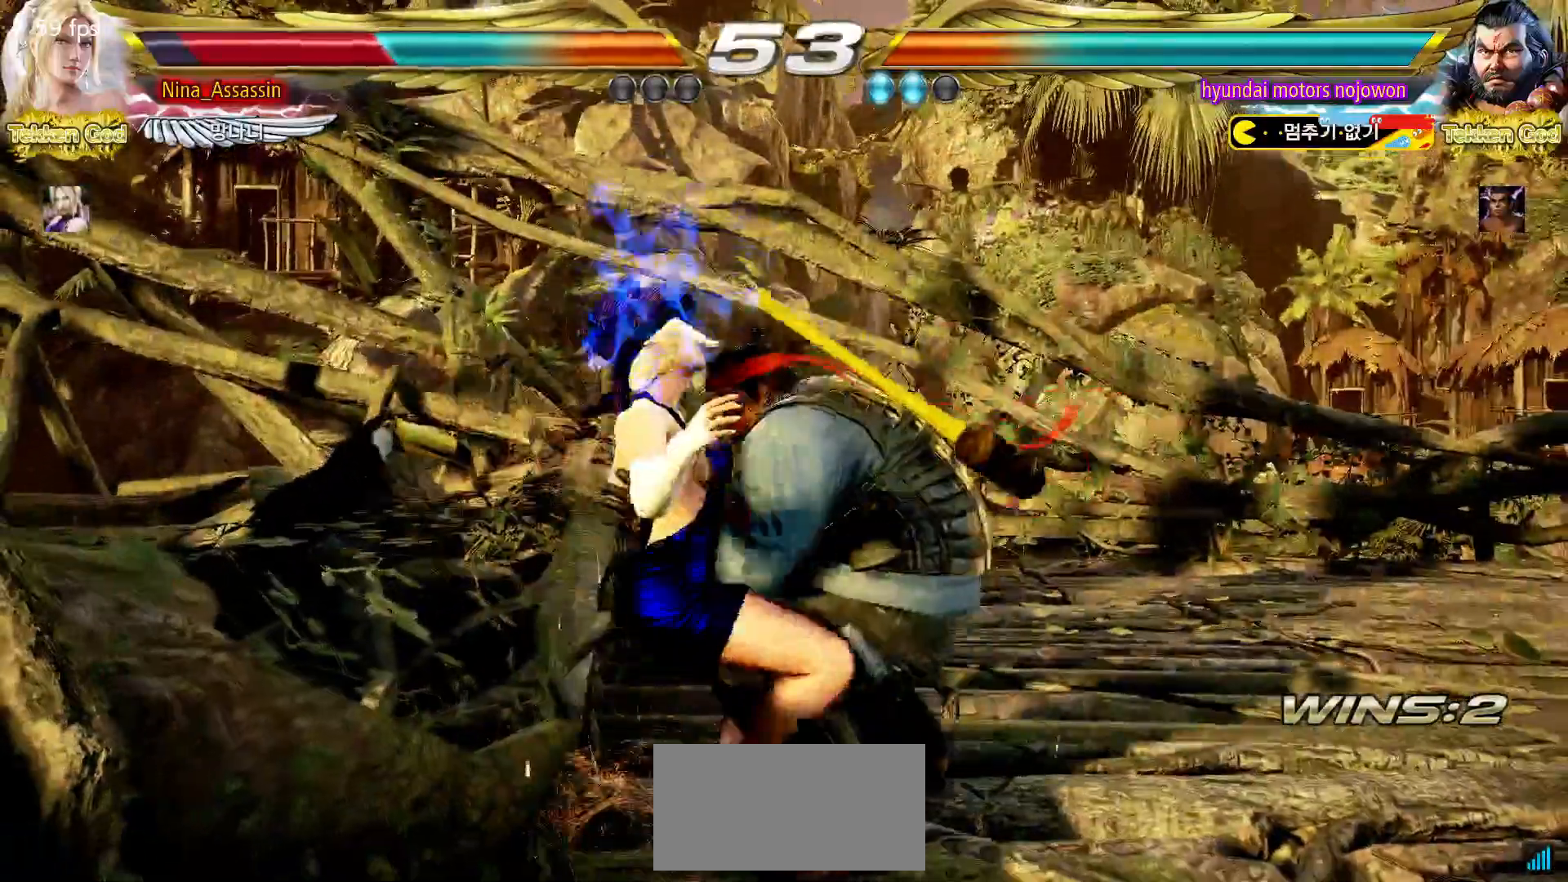
{"dt_ms": 500, "buttons": [], "left_stick": "center", "events": [[17, "TRIANGLE", "up"], [50, "SQUARE", "down"], [83, "SQUARE", "up"], [350, "CIRCLE", "down"], [417, "CIRCLE", "up"], [433, "CROSS", "down"], [500, "CROSS", "up"]]}
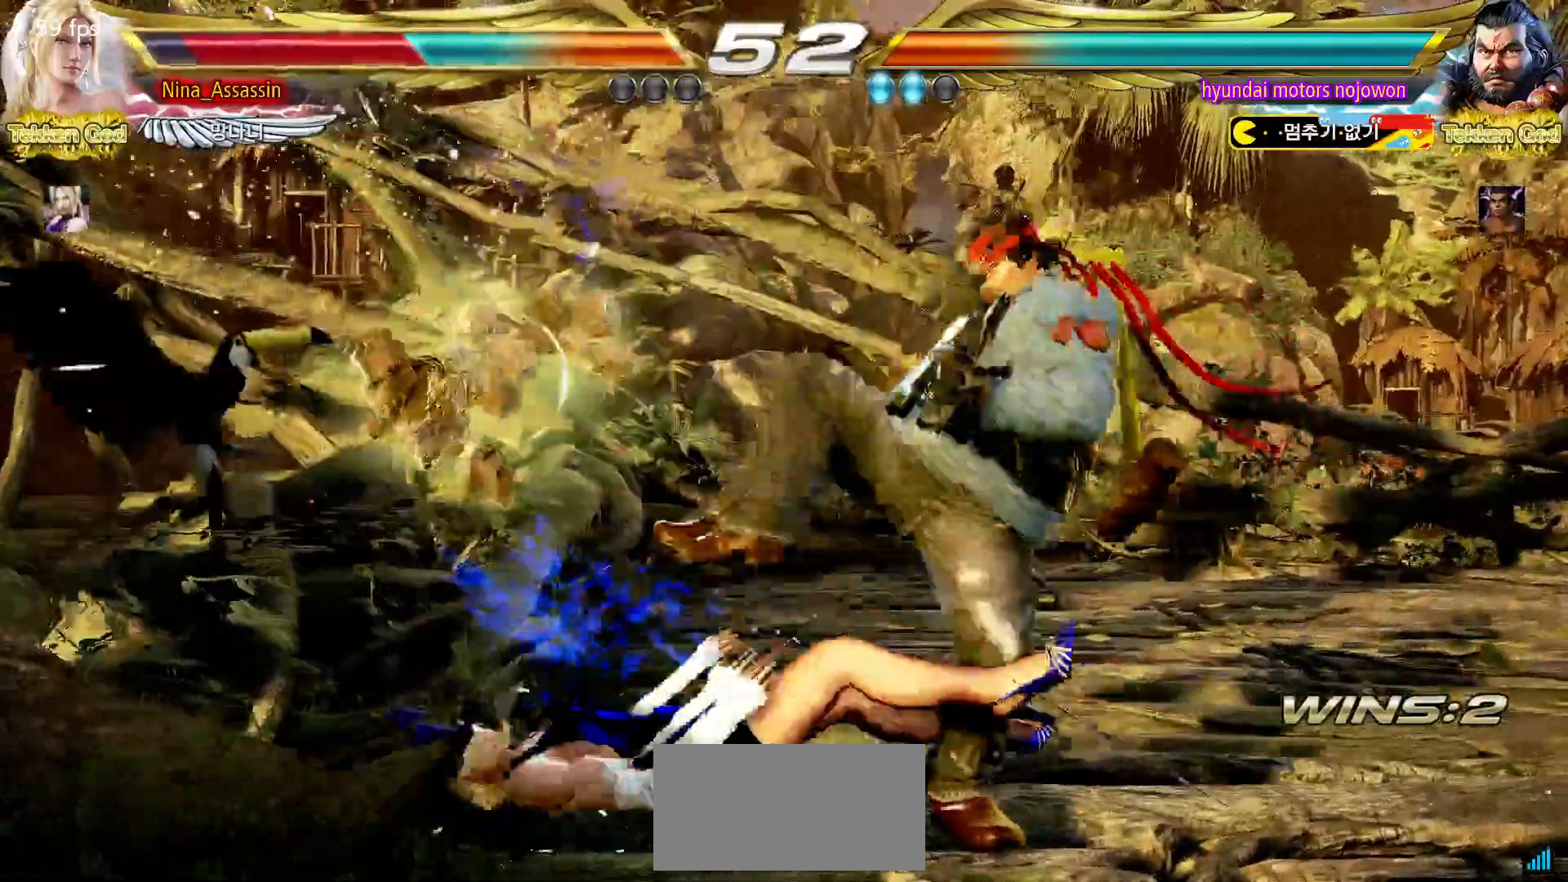
{"dt_ms": 500, "buttons": [], "left_stick": "center"}
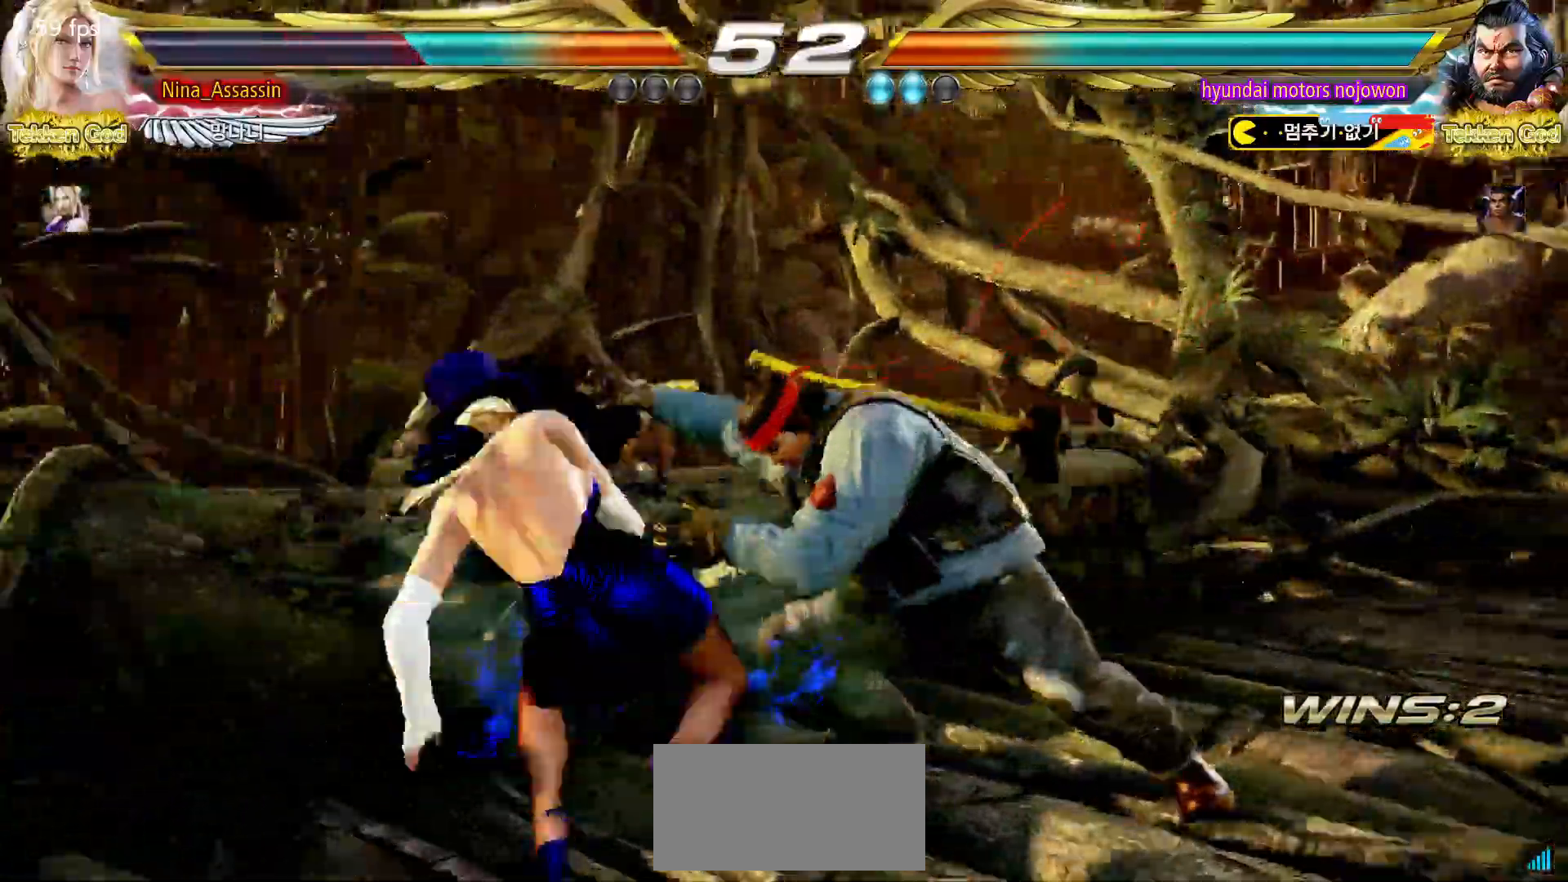
{"dt_ms": 500, "buttons": [], "left_stick": "center"}
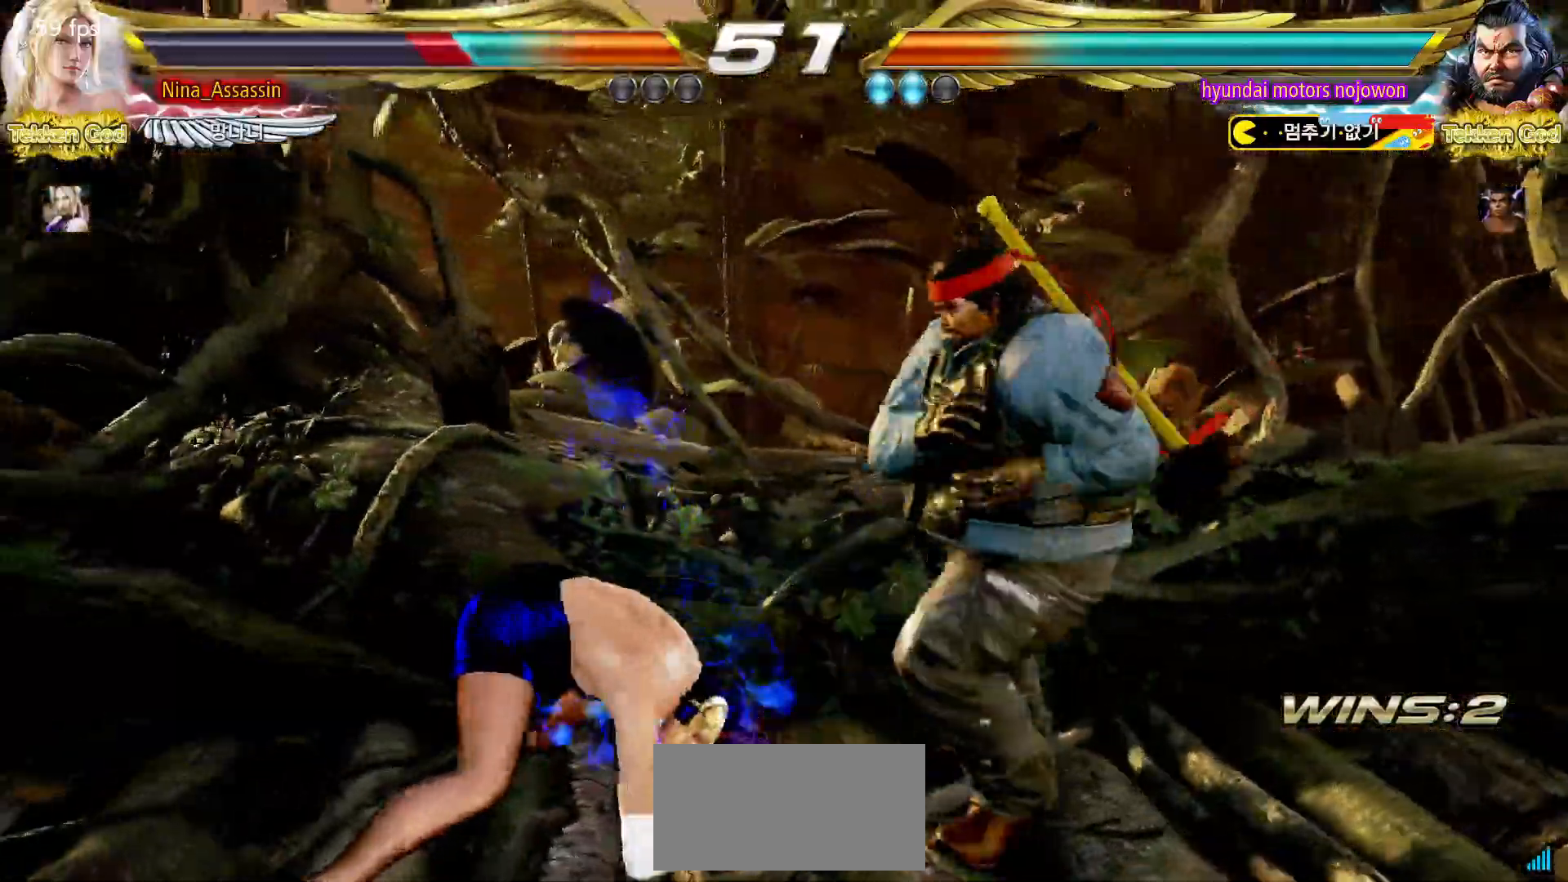
{"dt_ms": 1000, "buttons": [], "left_stick": "center"}
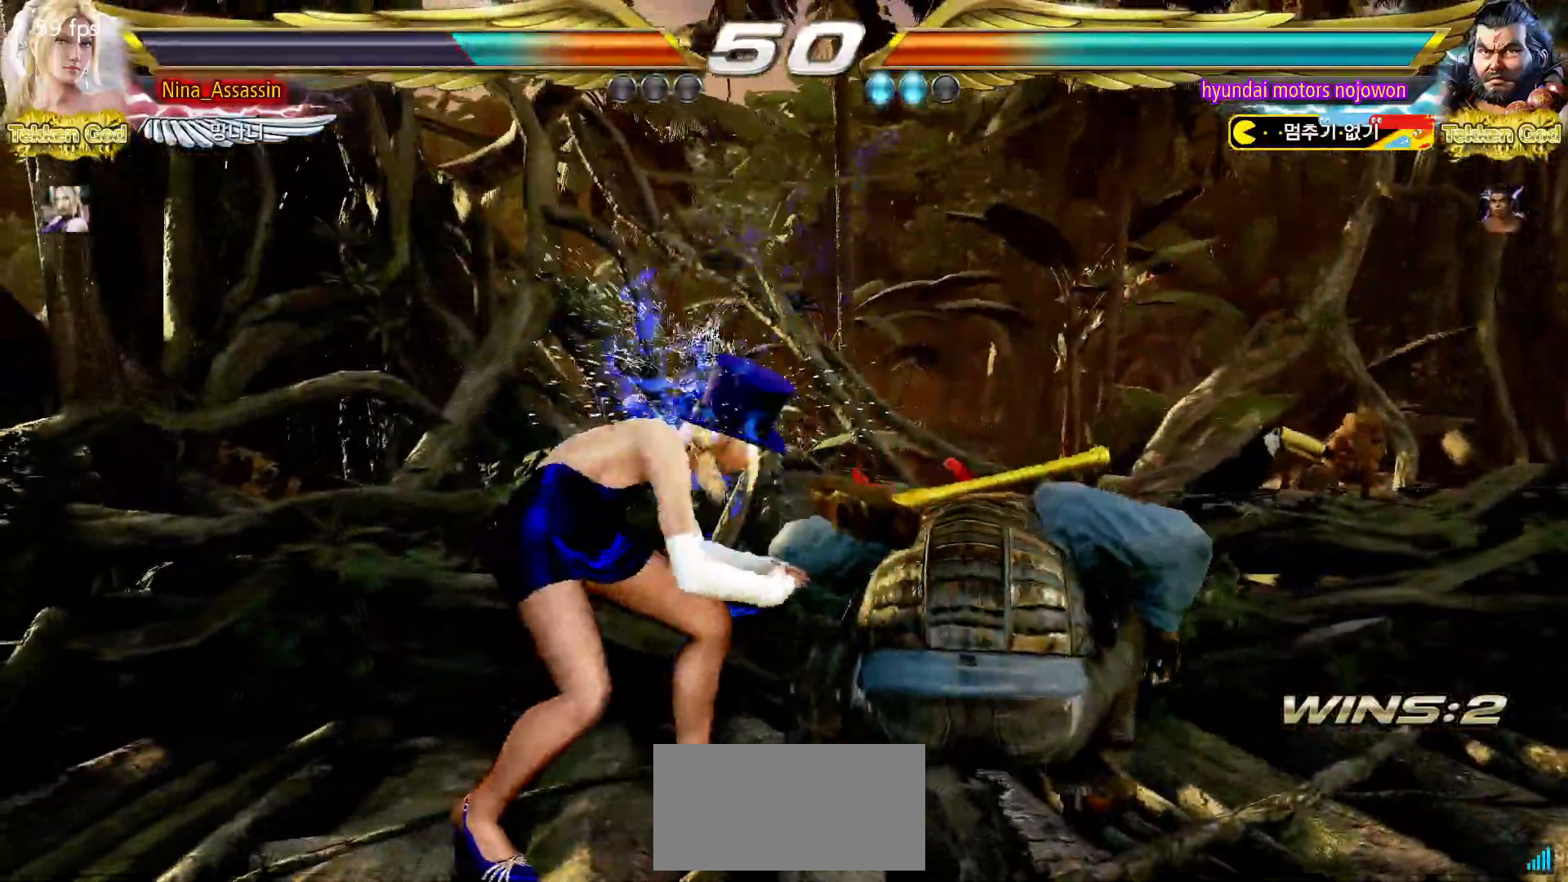
{"dt_ms": 500, "buttons": [], "left_stick": "center", "events": [[217, "SQUARE", "down"], [283, "SQUARE", "up"], [367, "TRIANGLE", "down"], [467, "TRIANGLE", "up"]]}
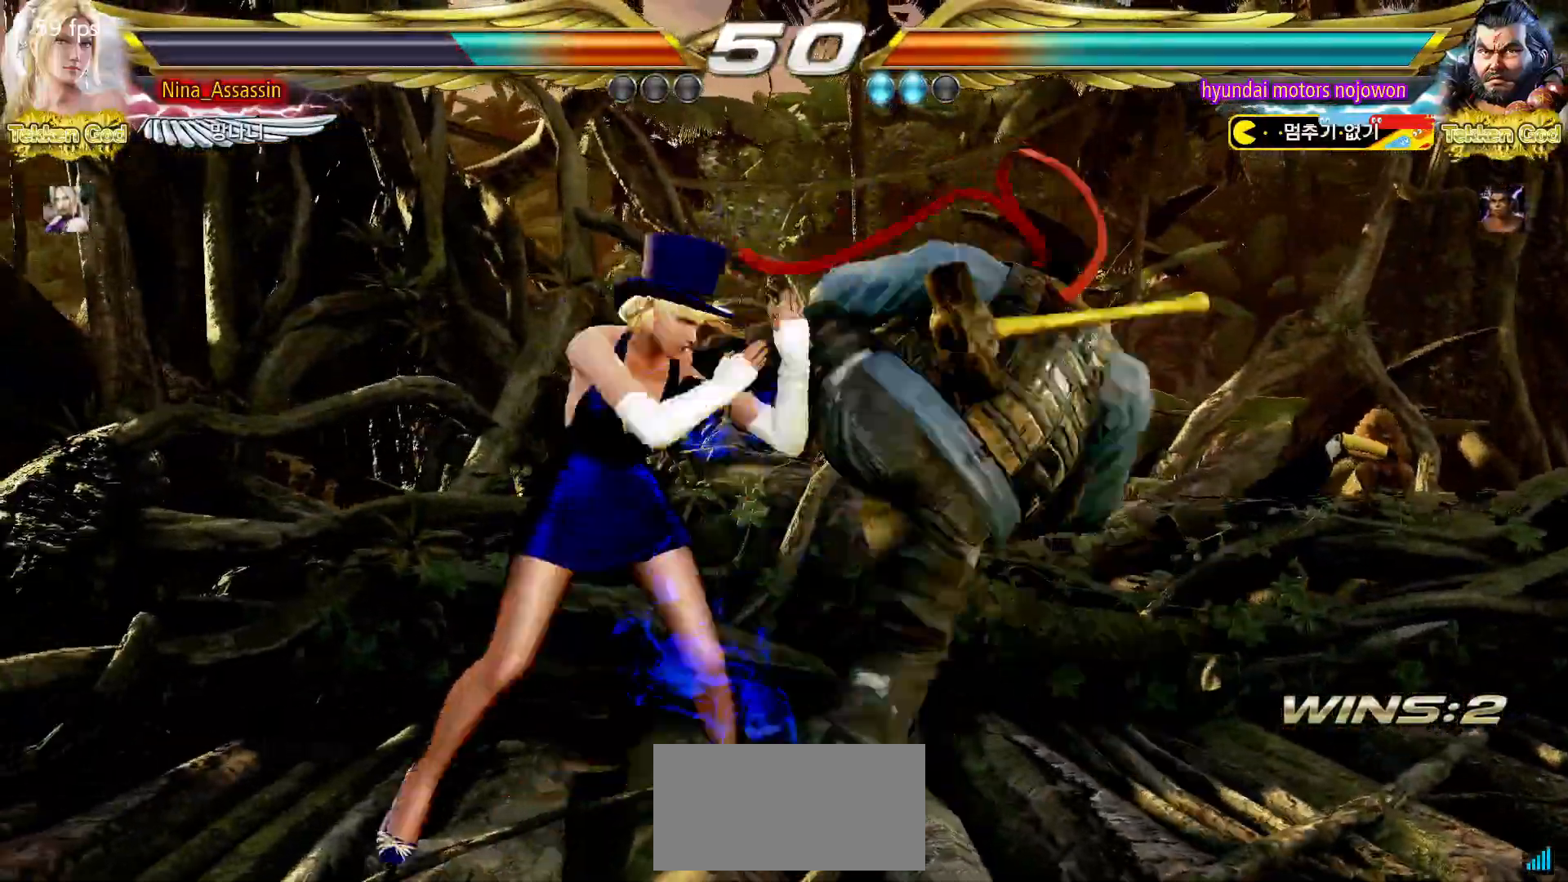
{"dt_ms": 500, "buttons": ["SQUARE"], "left_stick": "down-right", "events": [[417, "left_stick", "down-right"], [450, "SQUARE", "down"]]}
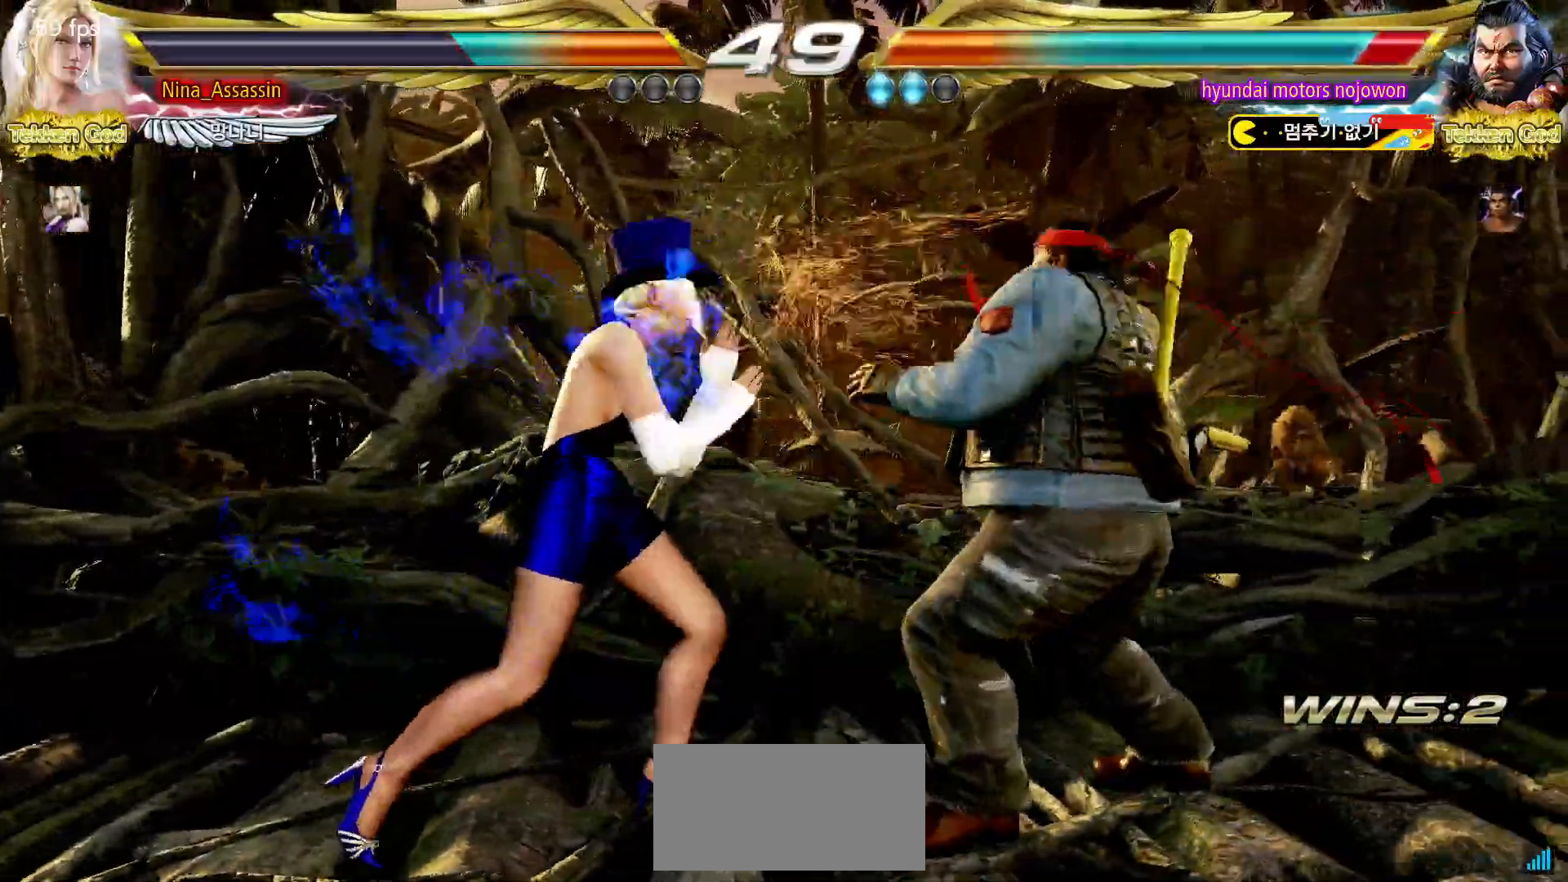
{"dt_ms": 500, "buttons": [], "left_stick": "center", "events": [[17, "SQUARE", "up"], [83, "TRIANGLE", "down"], [83, "left_stick", "center"], [167, "TRIANGLE", "up"]]}
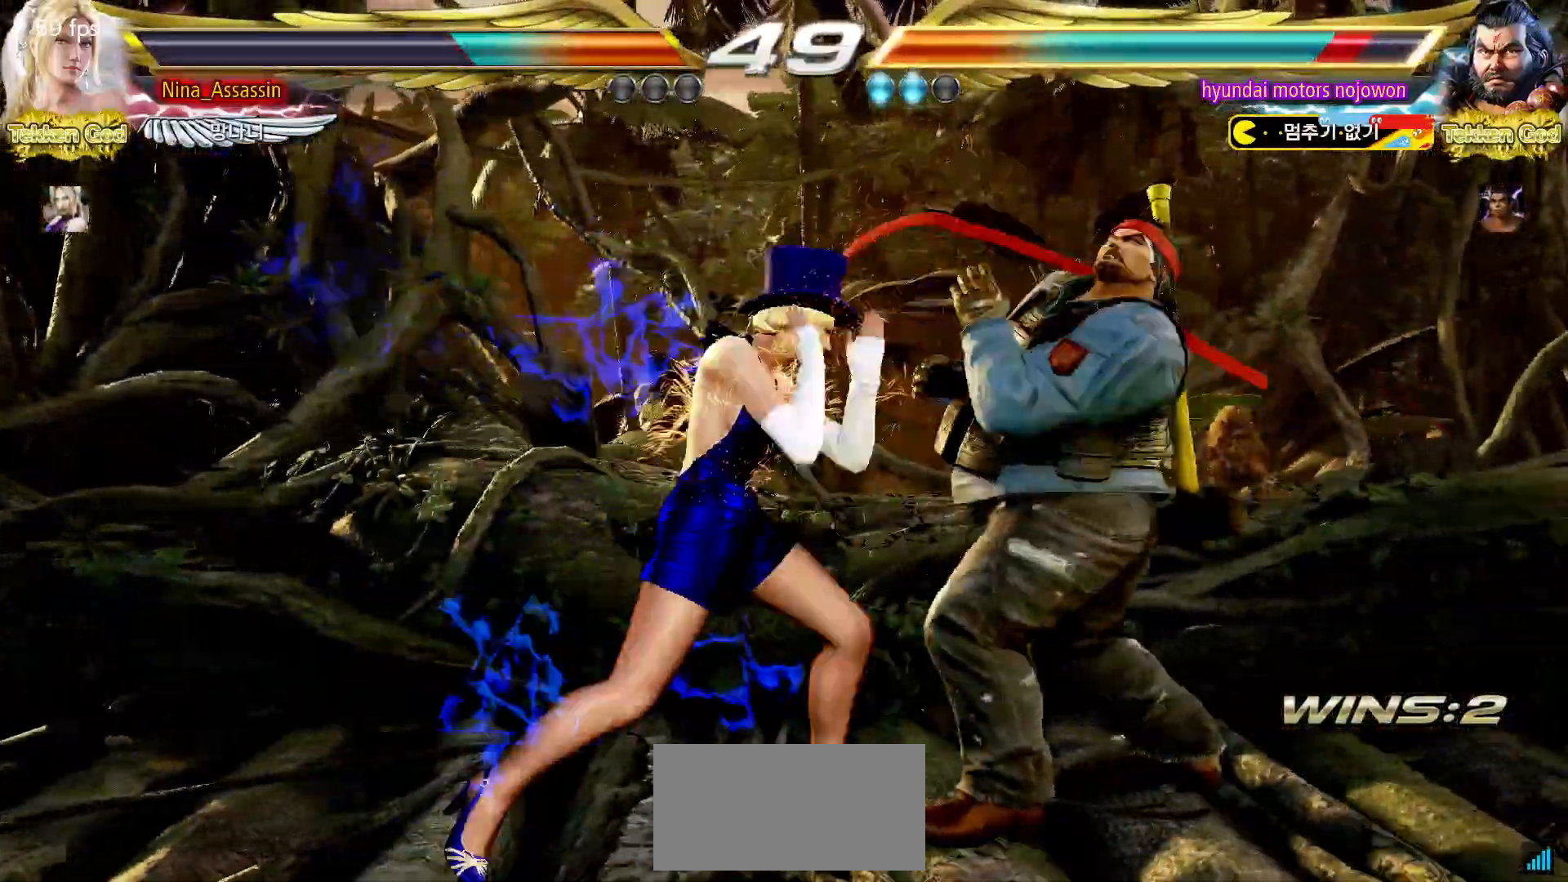
{"dt_ms": 500, "buttons": [], "left_stick": "center", "events": [[83, "left_stick", "down"], [167, "left_stick", "center"], [367, "SQUARE", "down"], [433, "SQUARE", "up"]]}
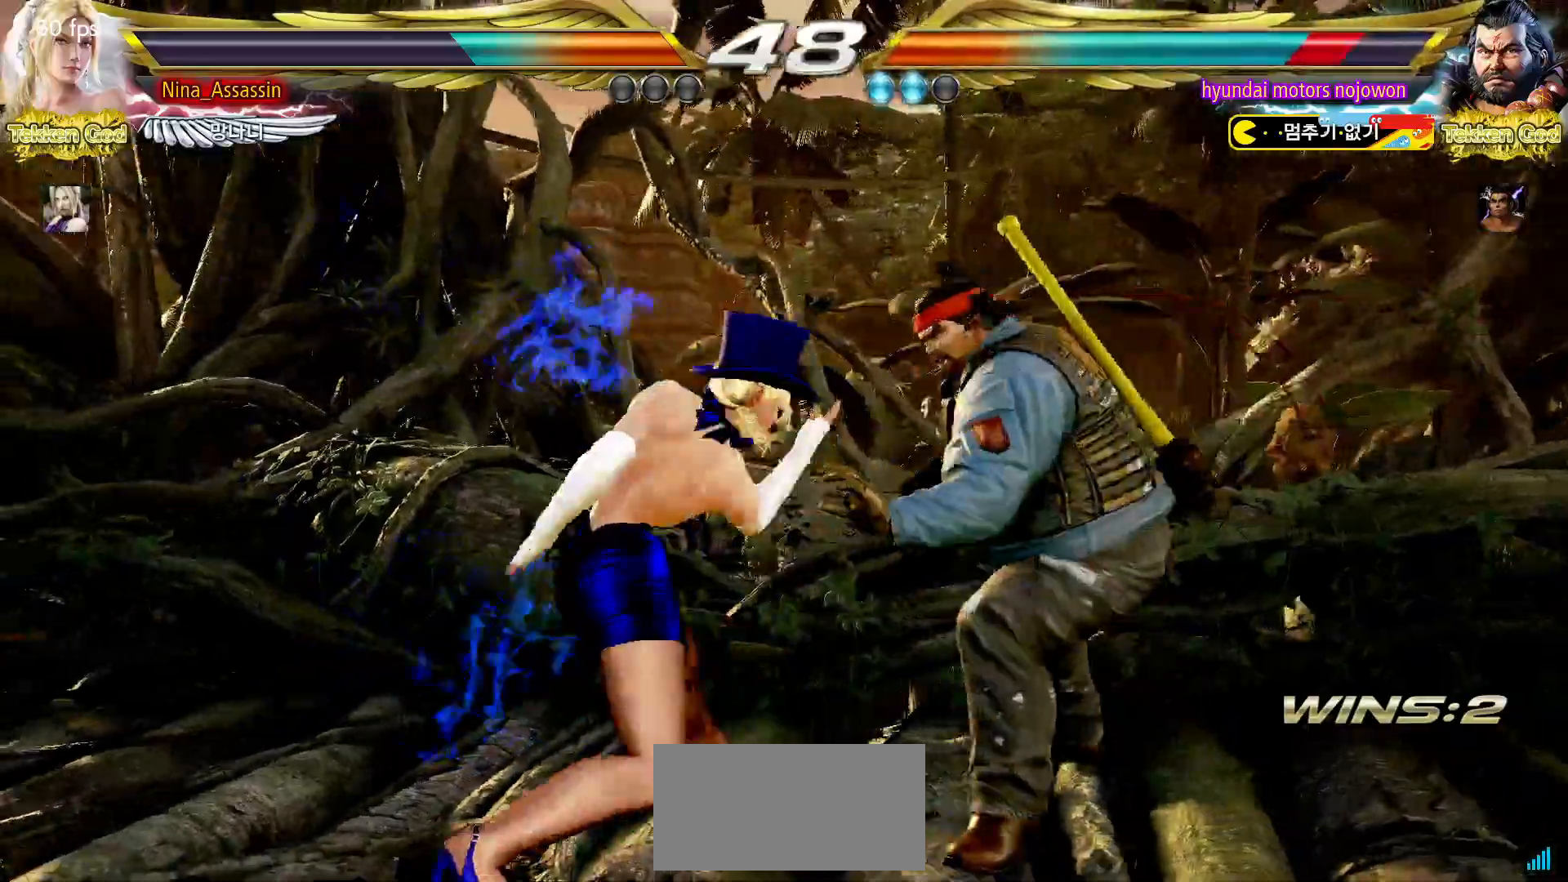
{"dt_ms": 500, "buttons": [], "left_stick": "center", "events": [[33, "left_stick", "left"], [150, "left_stick", "center"], [233, "SQUARE", "down"], [283, "SQUARE", "up"], [383, "TRIANGLE", "down"], [400, "SQUARE", "down"], [433, "SQUARE", "up"], [433, "TRIANGLE", "up"]]}
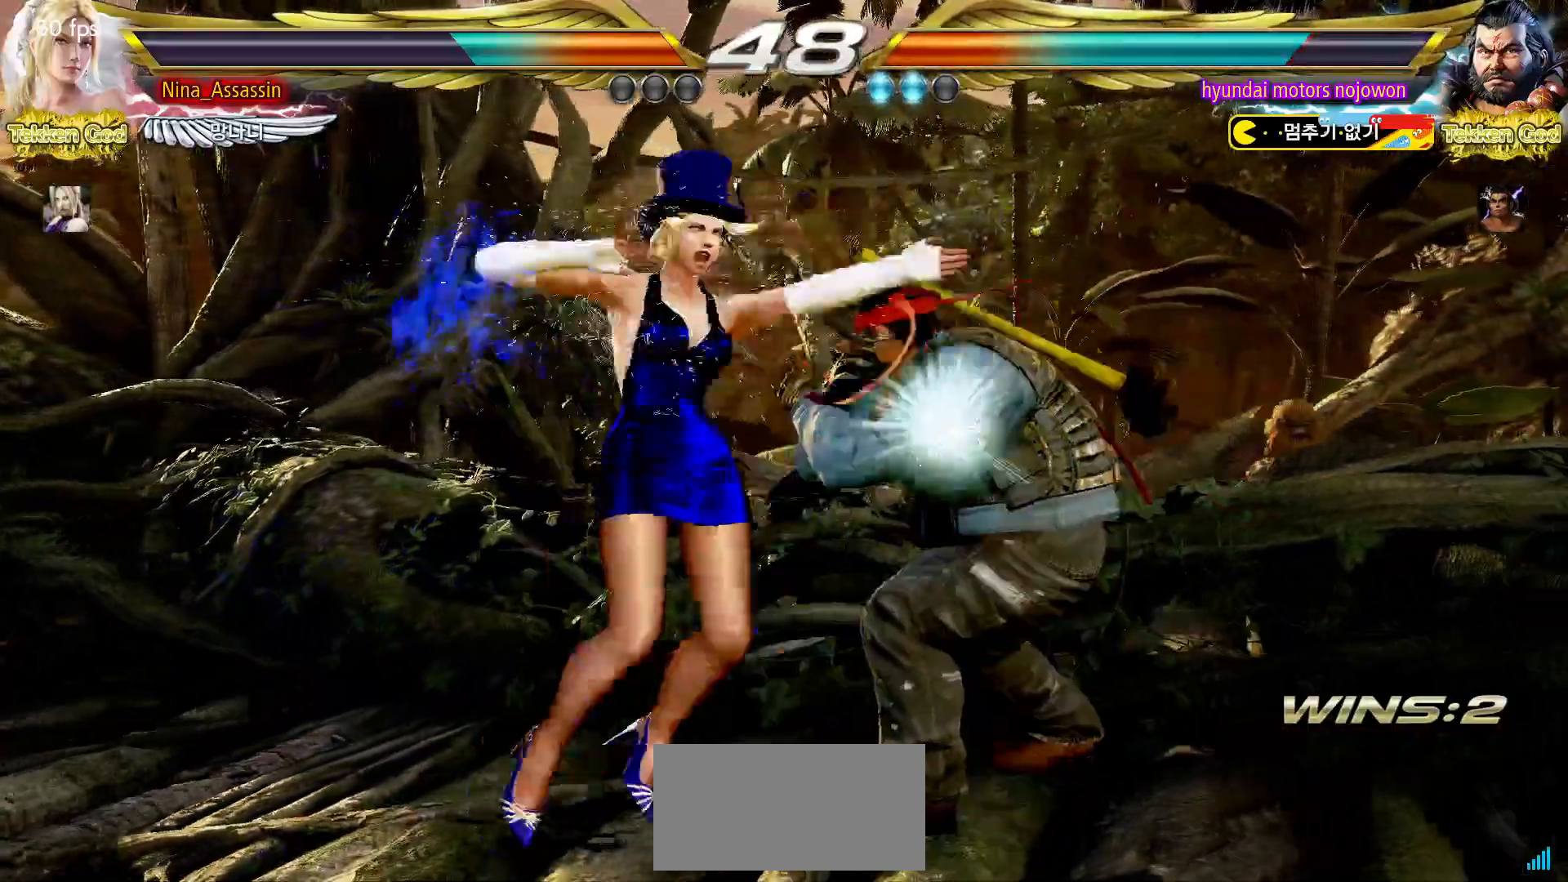
{"dt_ms": 500, "buttons": ["SQUARE"], "left_stick": "center", "events": [[50, "SQUARE", "down"], [100, "SQUARE", "up"], [150, "SQUARE", "down"], [183, "SQUARE", "up"], [233, "SQUARE", "down"], [267, "SQUARE", "up"], [317, "SQUARE", "down"], [350, "SQUARE", "up"], [467, "SQUARE", "down"]]}
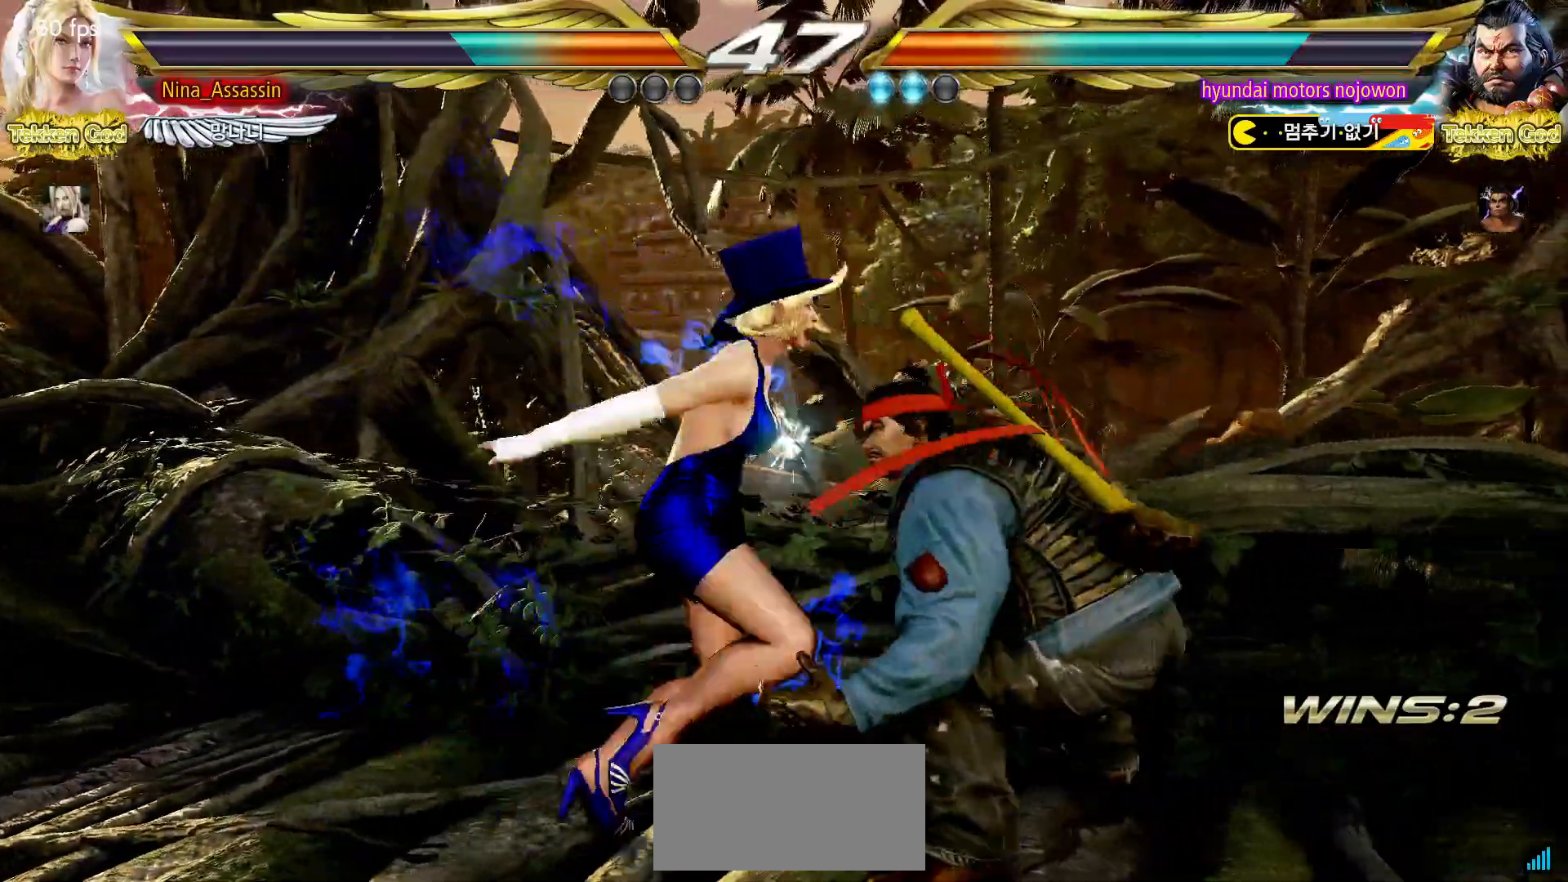
{"dt_ms": 500, "buttons": [], "left_stick": "left", "events": [[17, "SQUARE", "up"], [300, "left_stick", "left"]]}
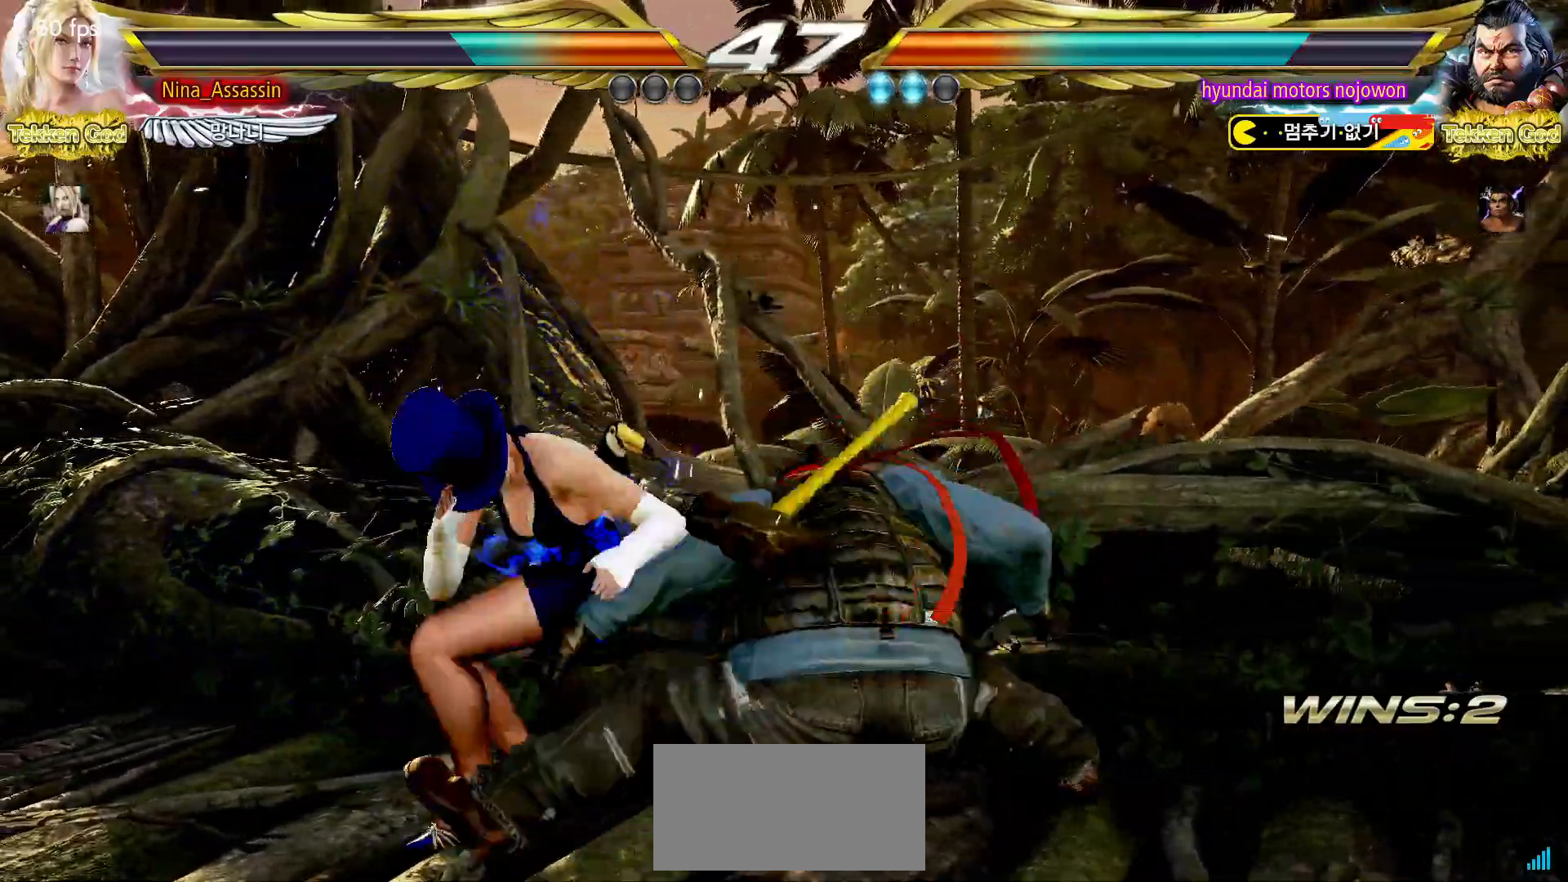
{"dt_ms": 500, "buttons": [], "left_stick": "center", "events": [[467, "left_stick", "center"]]}
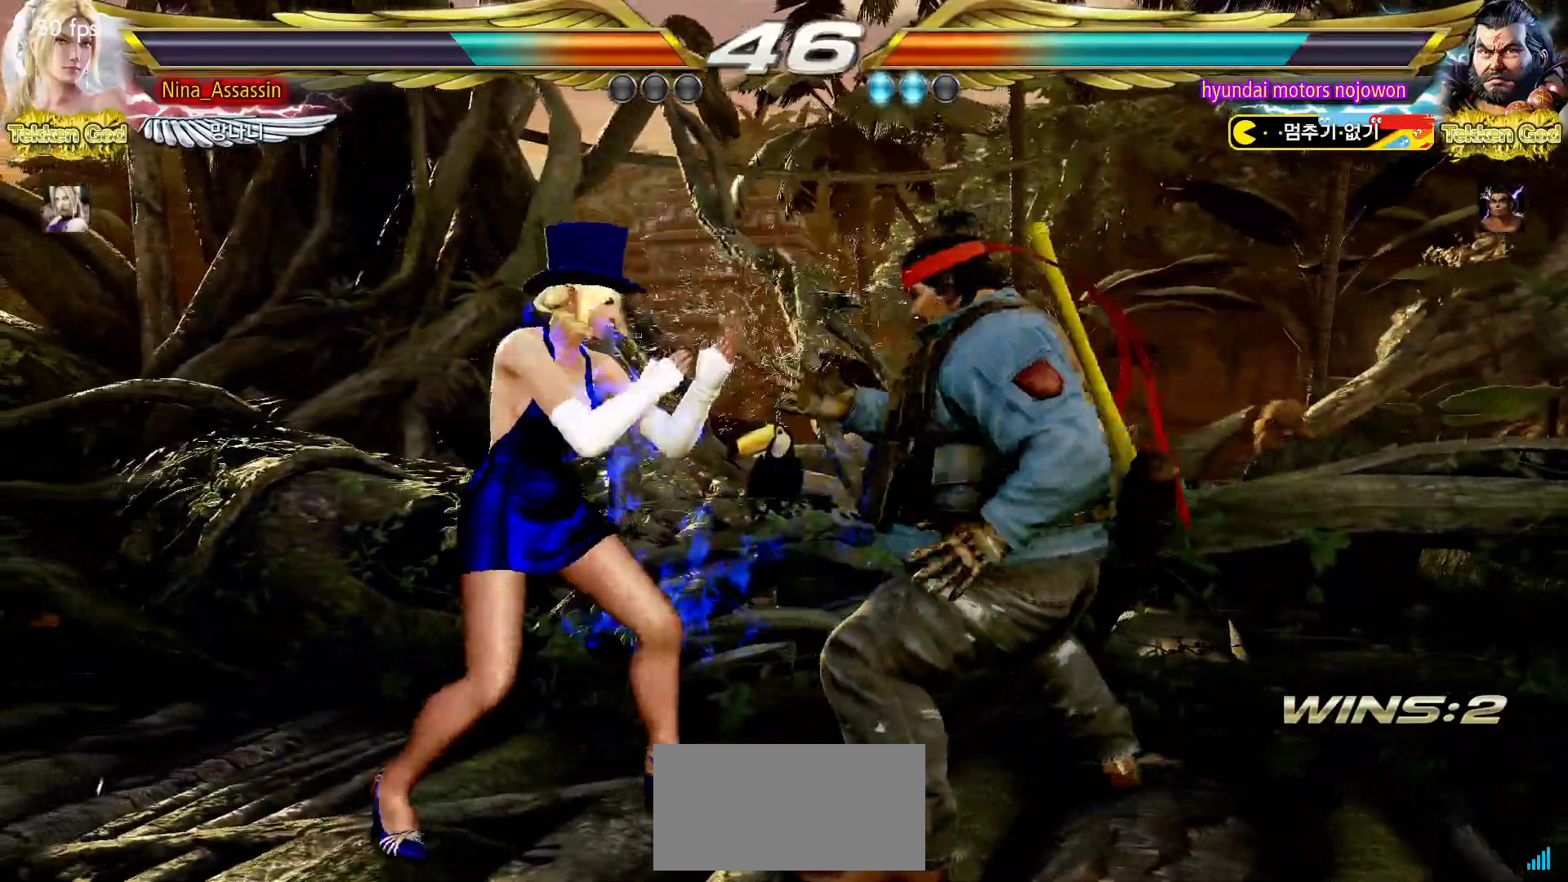
{"dt_ms": 500, "buttons": [], "left_stick": "center", "events": [[183, "left_stick", "down-right"], [217, "SQUARE", "down"], [283, "SQUARE", "up"], [350, "left_stick", "center"], [367, "TRIANGLE", "down"], [450, "TRIANGLE", "up"]]}
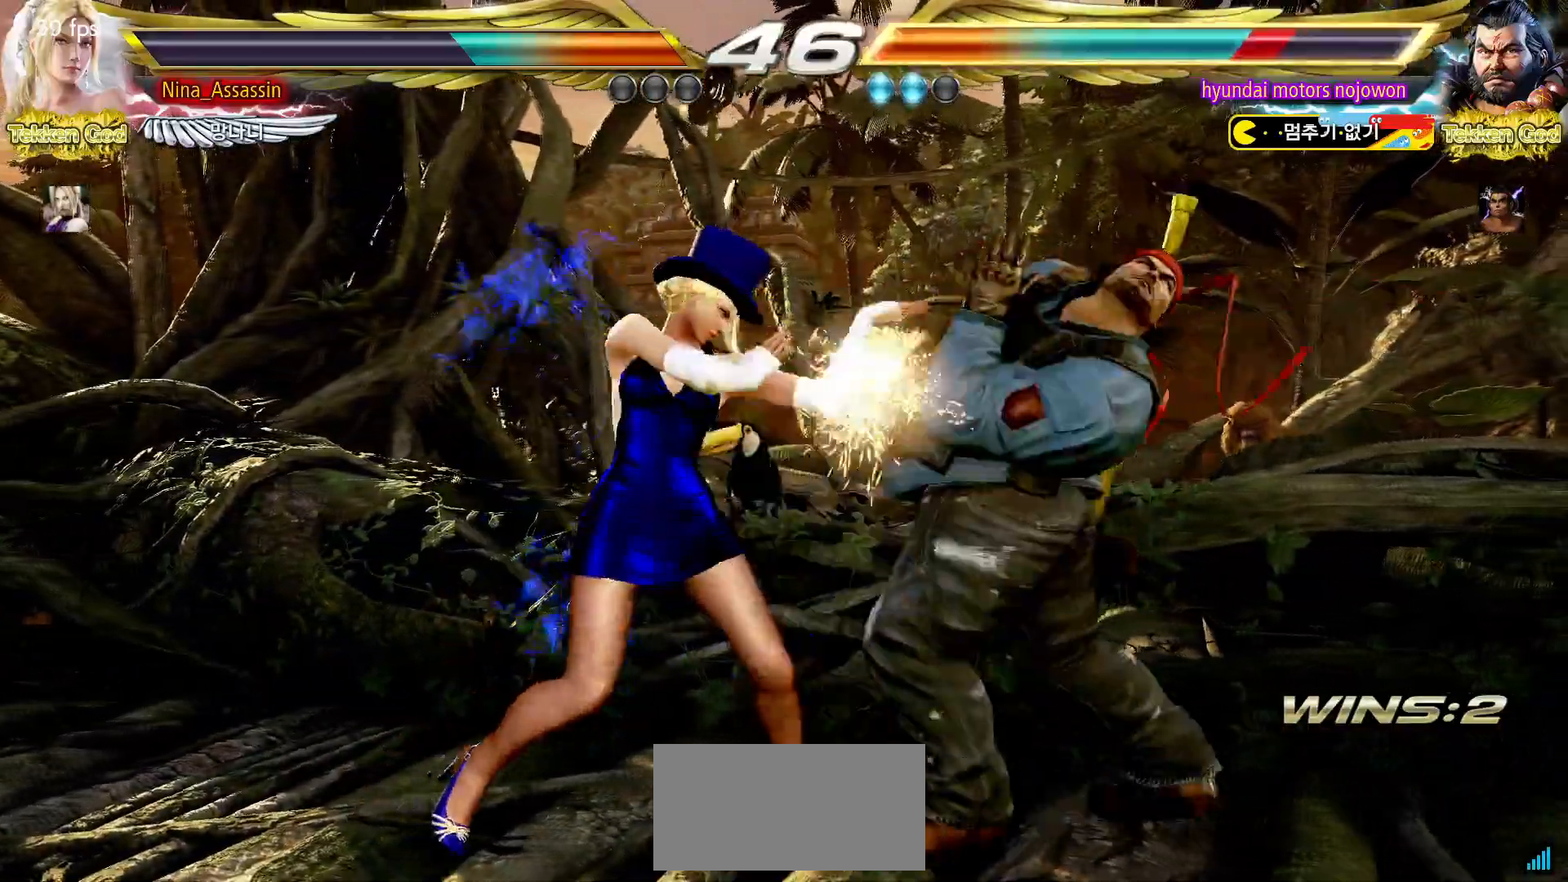
{"dt_ms": 500, "buttons": [], "left_stick": "center", "events": []}
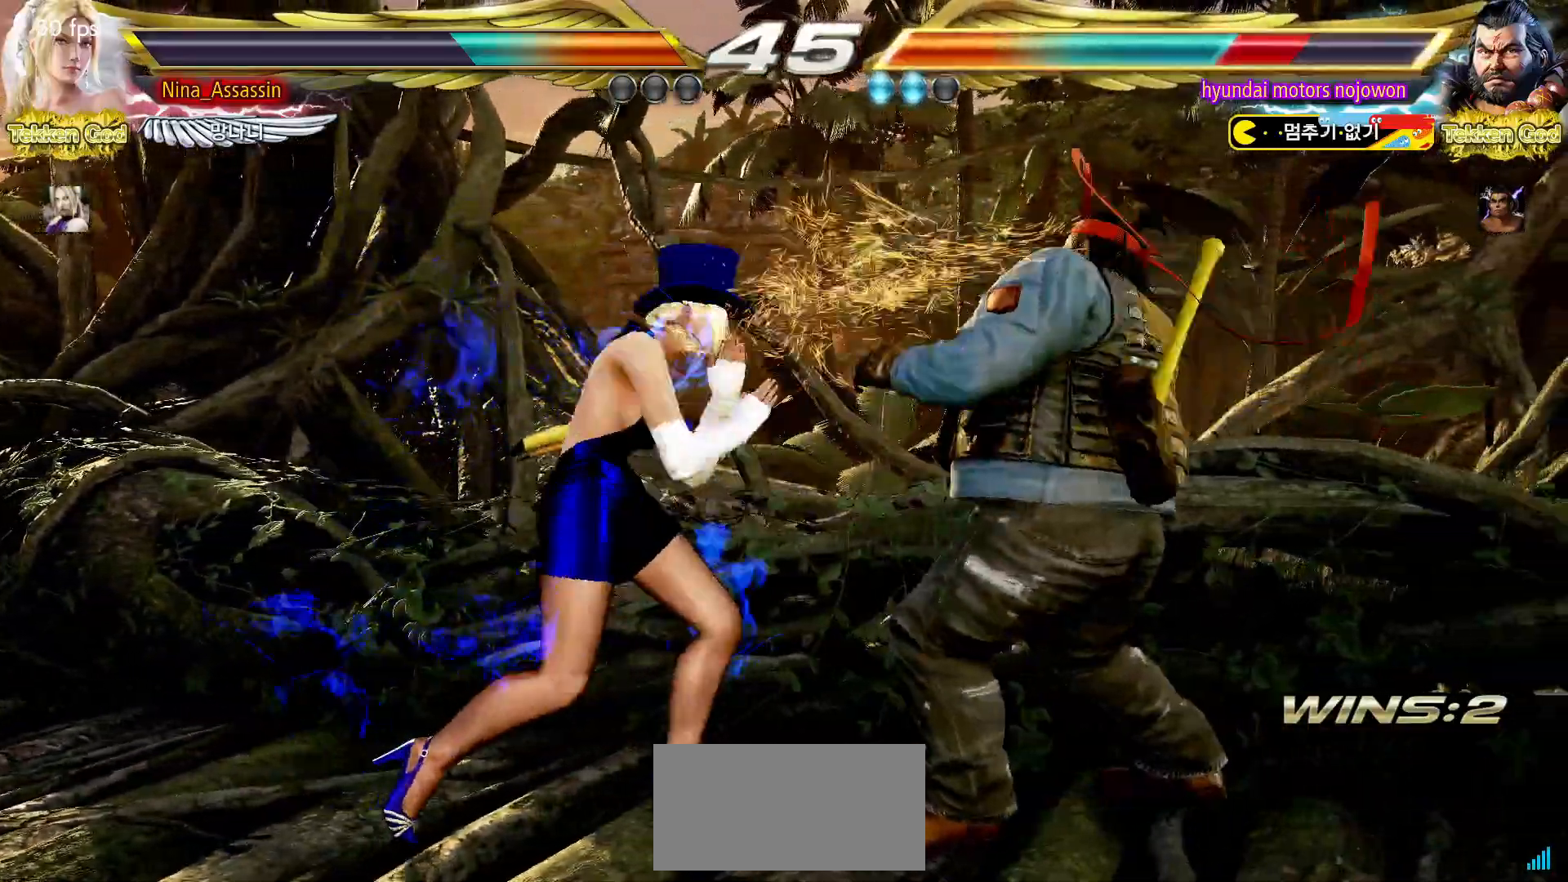
{"dt_ms": 500, "buttons": [], "left_stick": "center"}
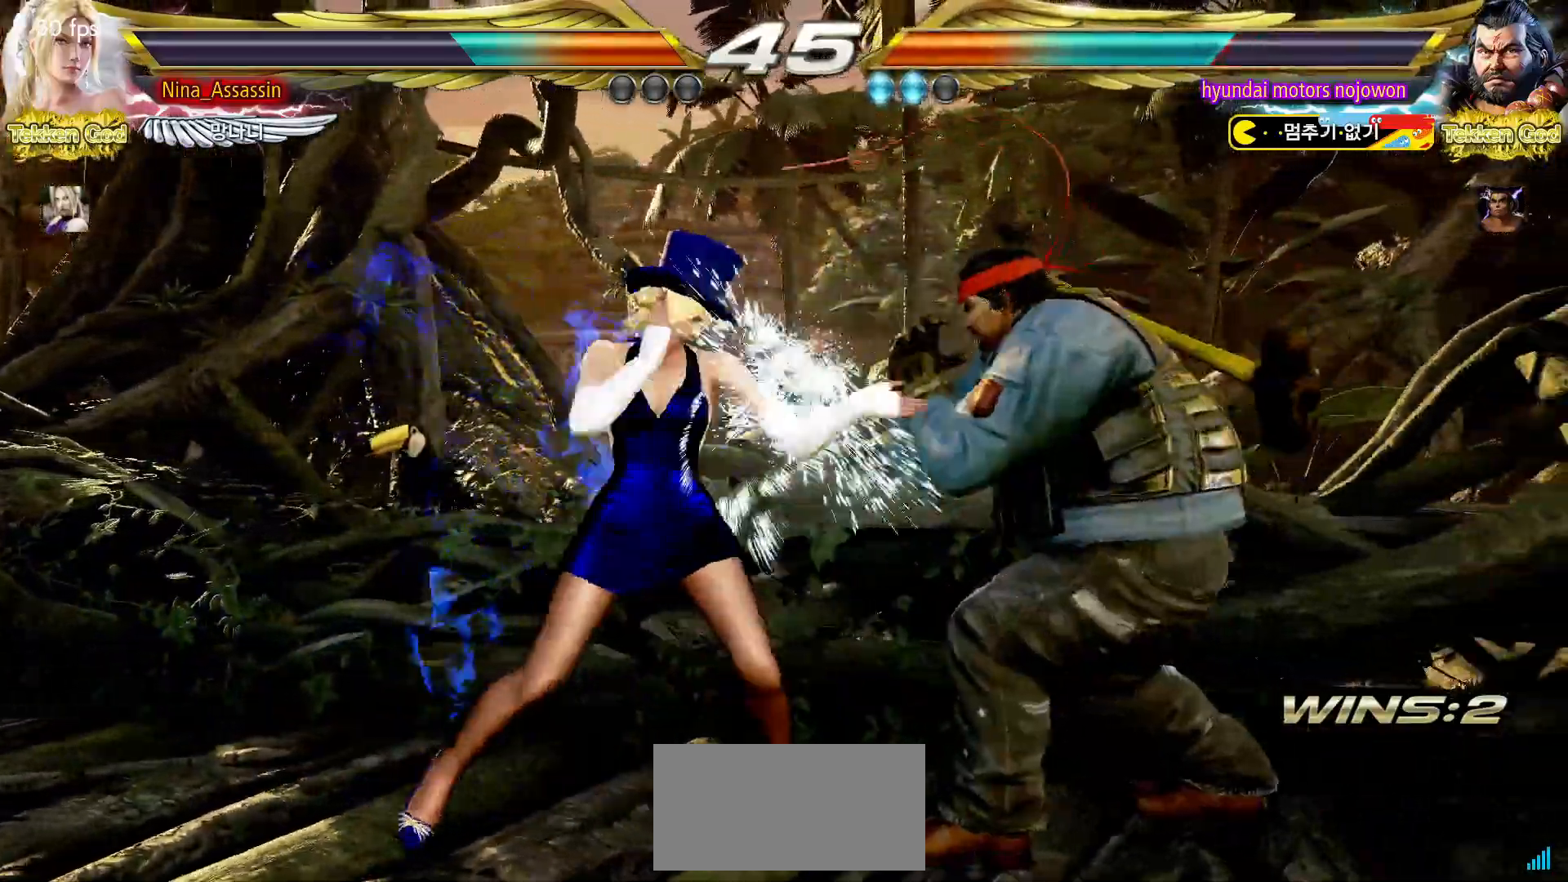
{"dt_ms": 500, "buttons": [], "left_stick": "center", "events": [[133, "CIRCLE", "down"], [150, "CIRCLE", "up"], [217, "CIRCLE", "down"], [233, "CIRCLE", "up"]]}
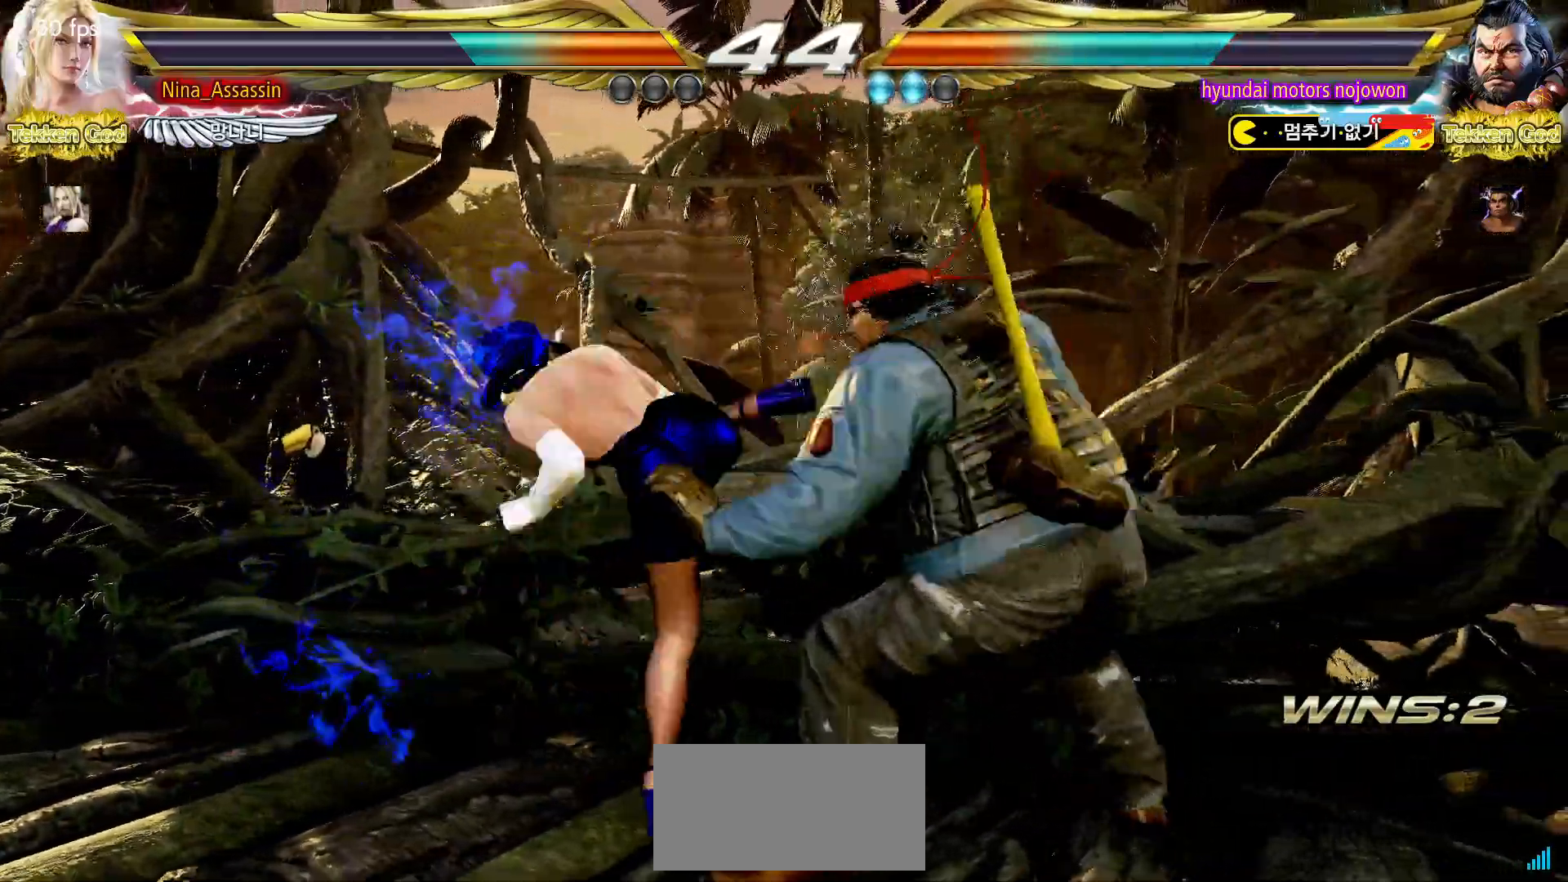
{"dt_ms": 500, "buttons": [], "left_stick": "left", "events": [[367, "left_stick", "left"], [450, "left_stick", "center"], [500, "left_stick", "left"]]}
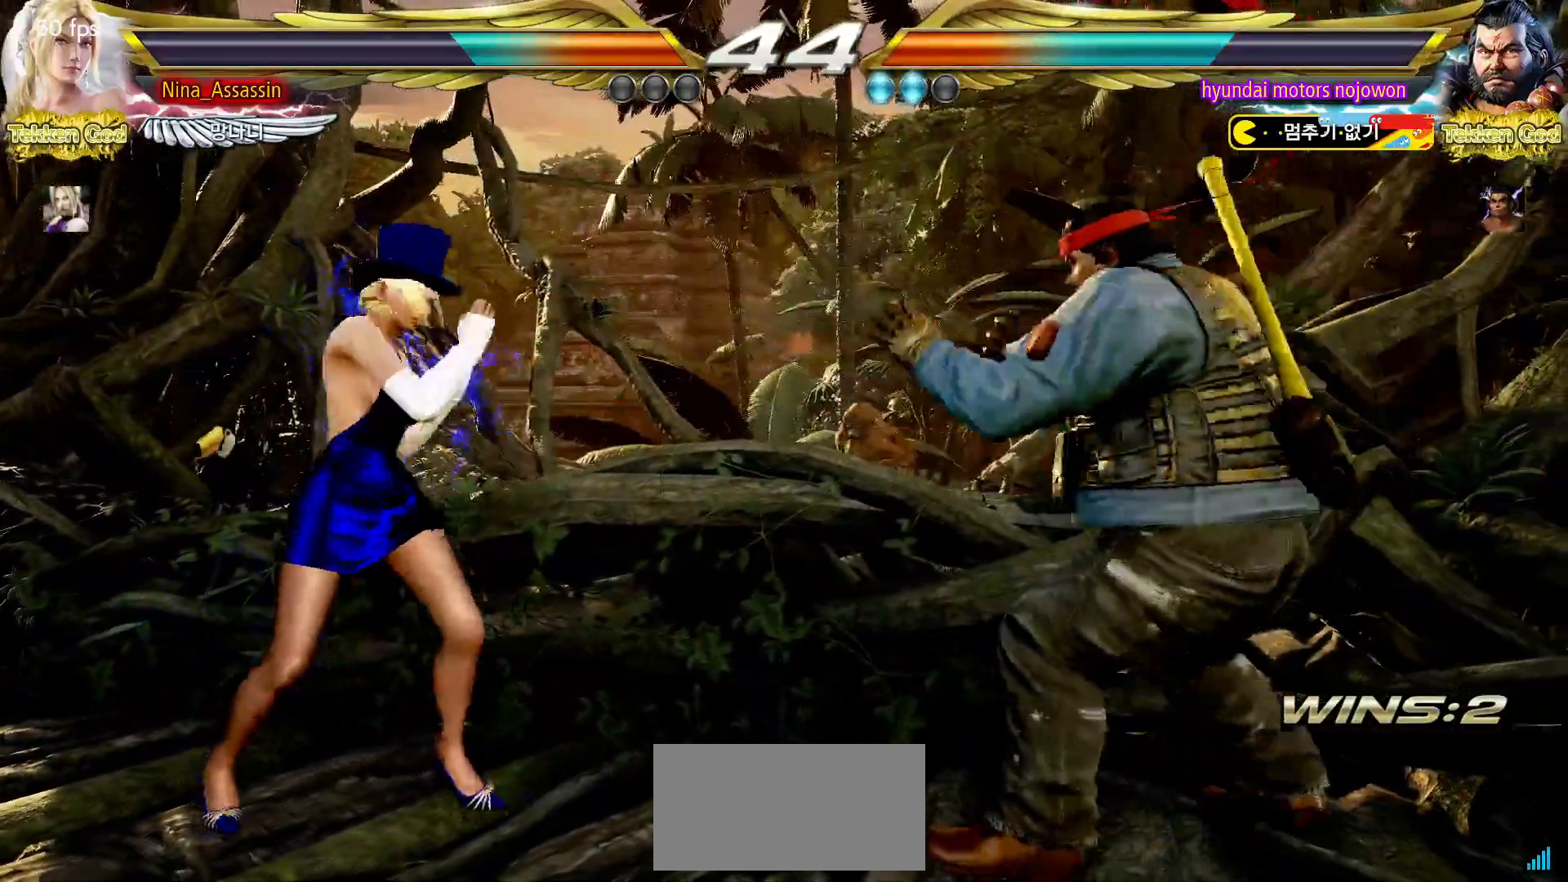
{"dt_ms": 500, "buttons": [], "left_stick": "center", "events": [[167, "left_stick", "down"], [233, "left_stick", "center"]]}
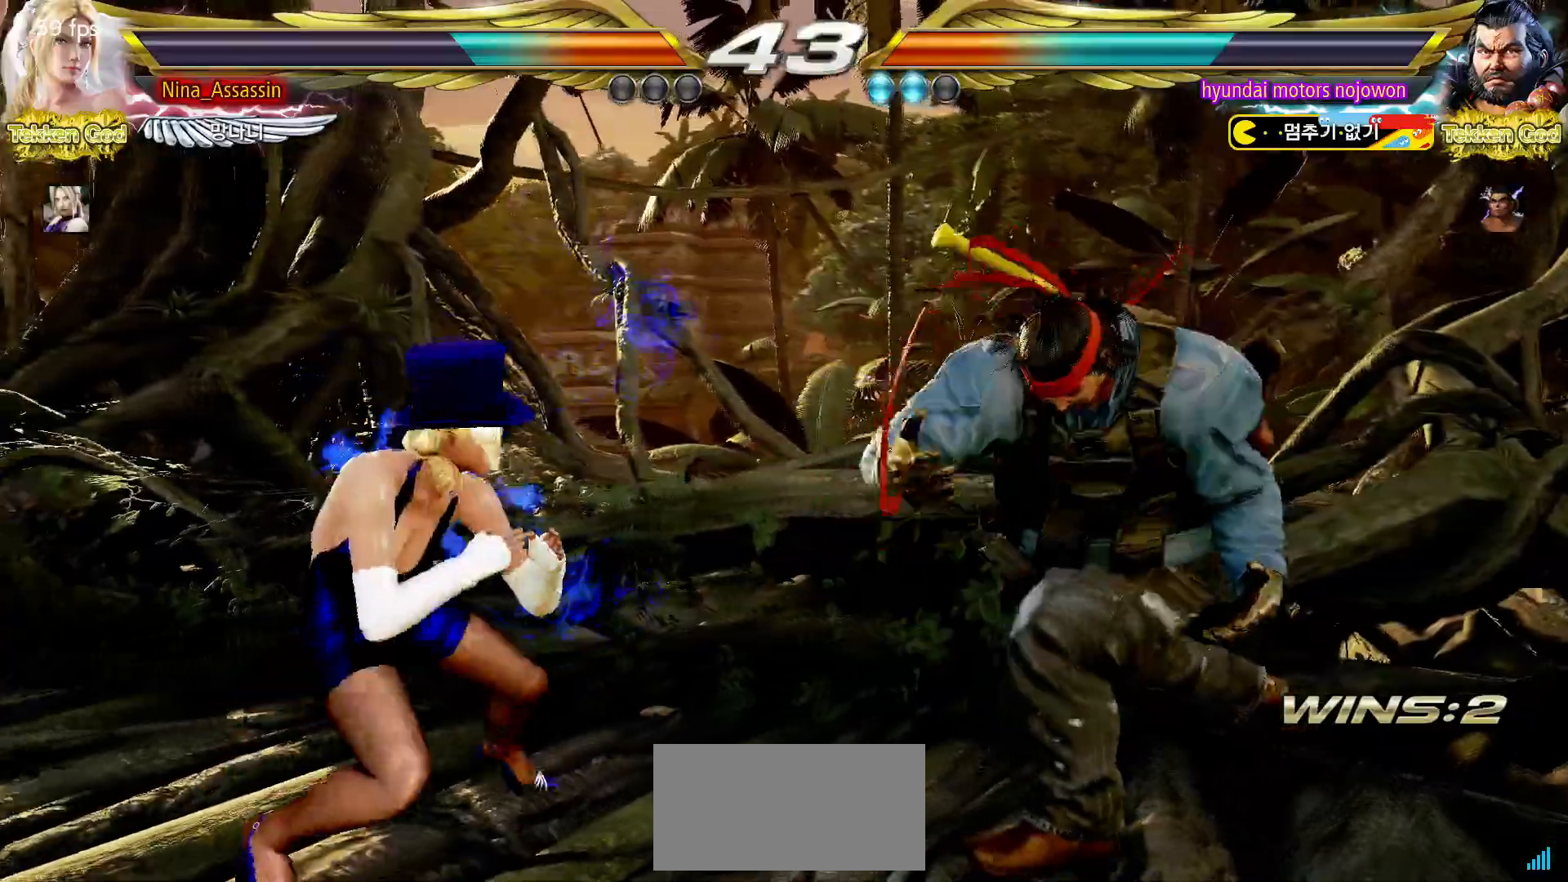
{"dt_ms": 500, "buttons": ["TRIANGLE"], "left_stick": "center", "events": [[67, "left_stick", "right"], [150, "left_stick", "center"], [233, "left_stick", "right"], [317, "left_stick", "down-right"], [333, "SQUARE", "down"], [400, "SQUARE", "up"], [450, "TRIANGLE", "down"], [467, "left_stick", "center"]]}